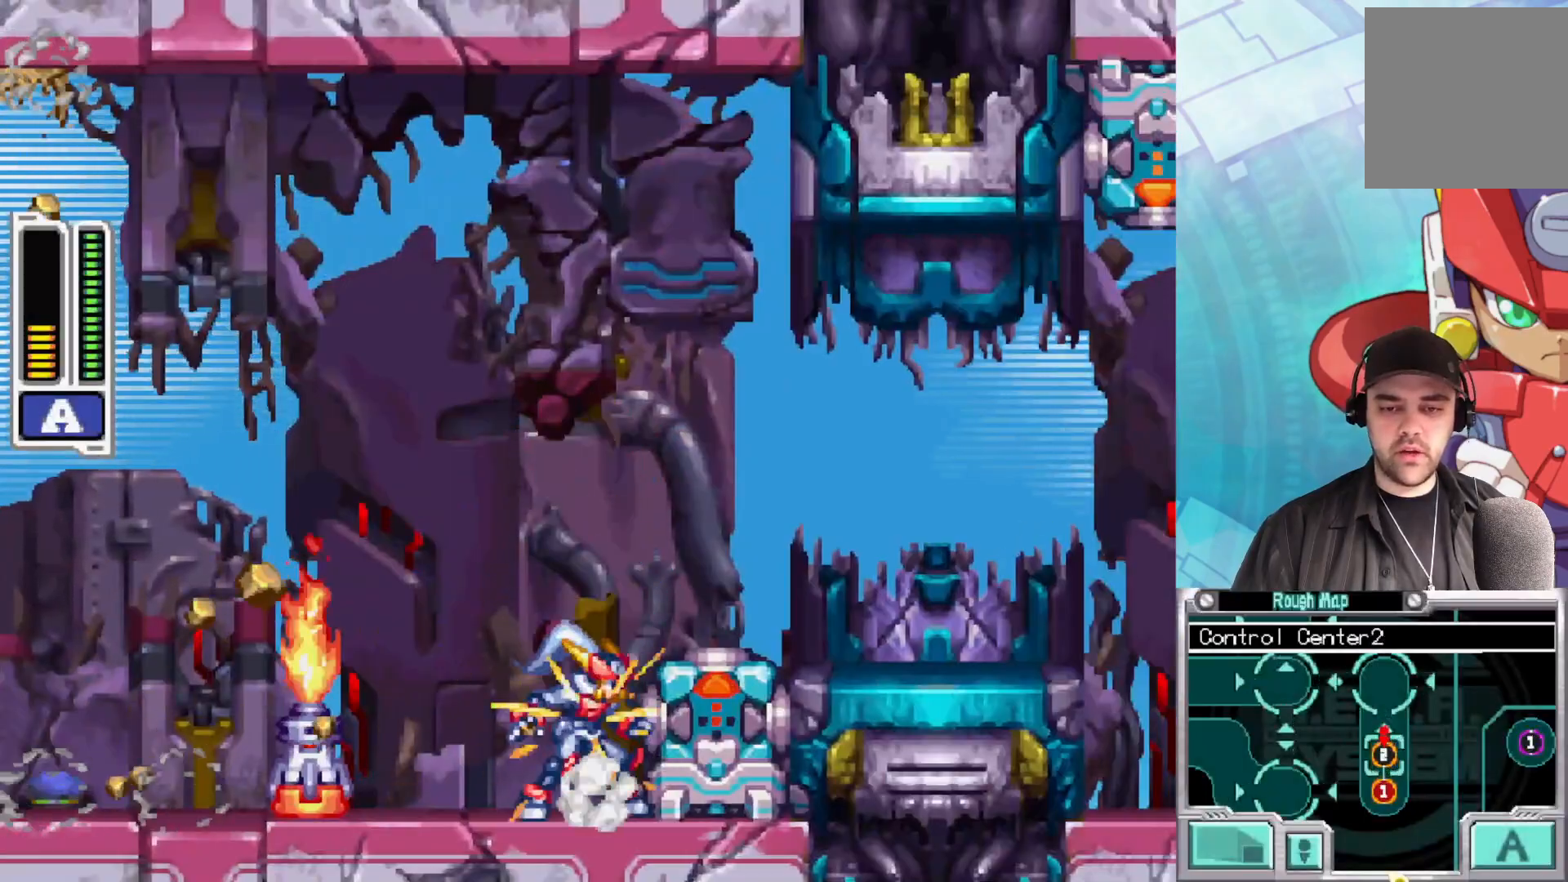
Gameplay with a controller (Xbox layout); each line is a JSON object with the inputs held at the frame after it. "events" lists button and stick changes between this image and that frame as [ms after this image, input, new state], when the widget could be followed in between.
{"buttons": ["X"], "left_stick": "center", "right_stick": "center", "events": [[33, "left_stick", "left"], [50, "A", "down"], [117, "left_stick", "center"], [417, "A", "up"]]}
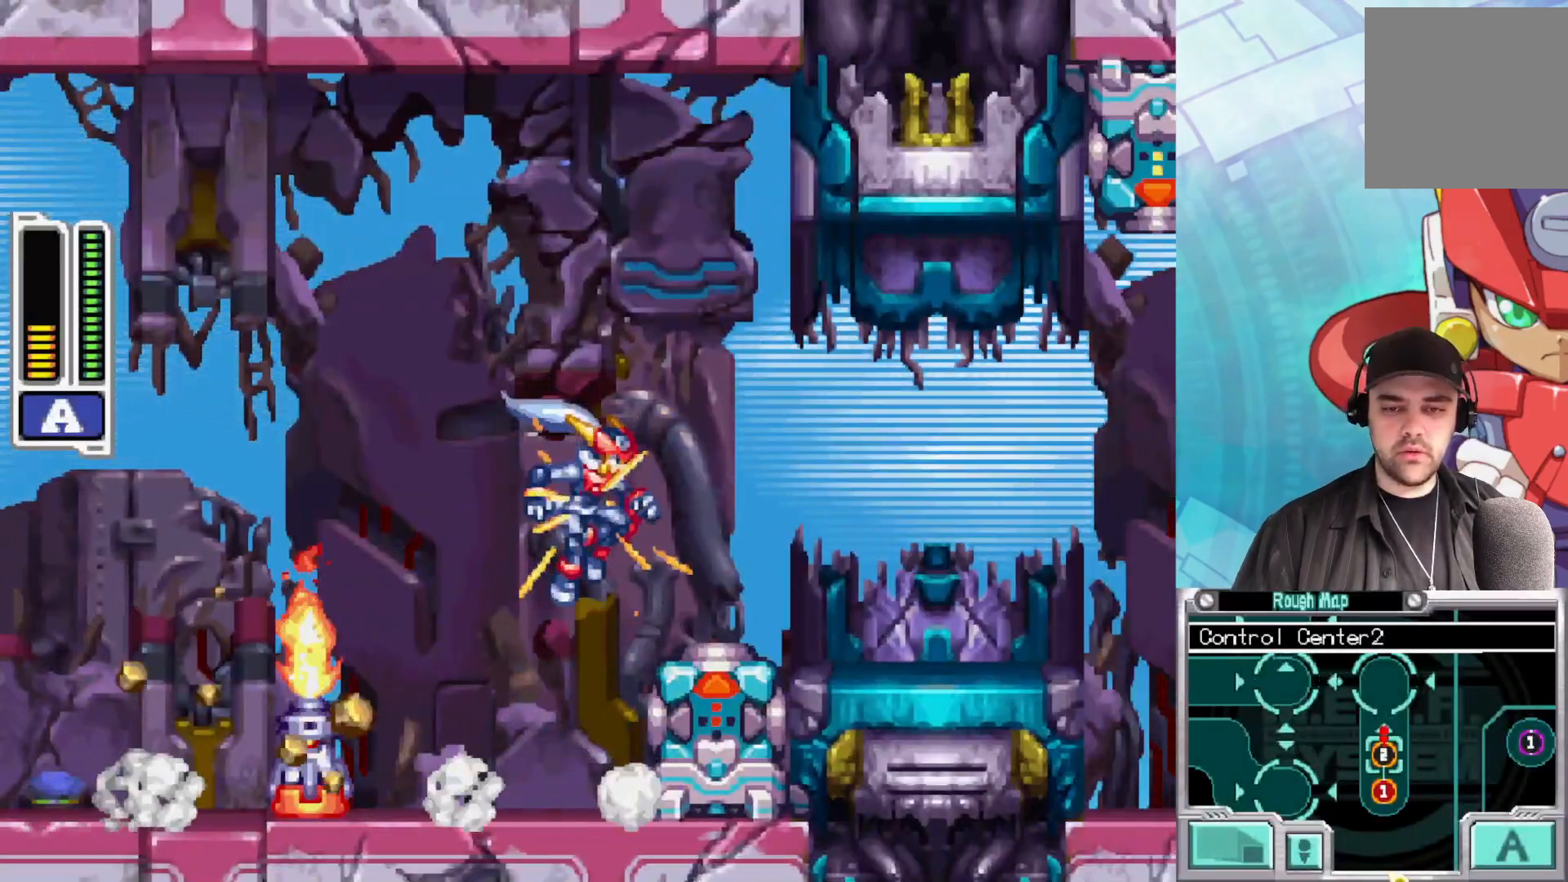
{"buttons": ["X"], "left_stick": "left", "right_stick": "center", "events": [[433, "left_stick", "left"]]}
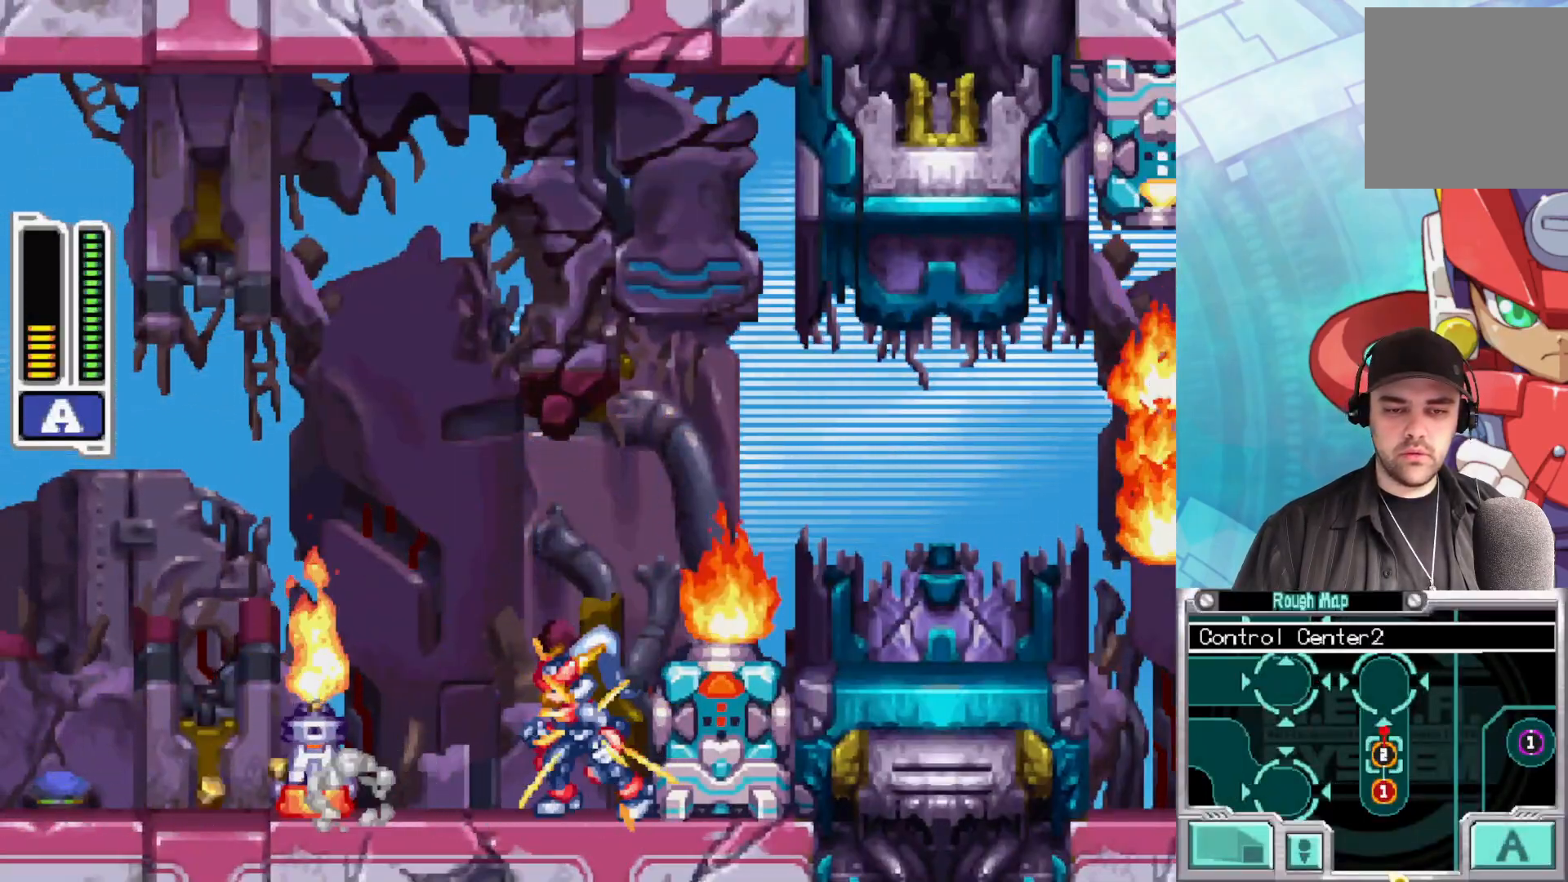
{"buttons": ["X"], "left_stick": "center", "right_stick": "center", "events": [[17, "X", "up"], [100, "X", "down"], [100, "left_stick", "center"]]}
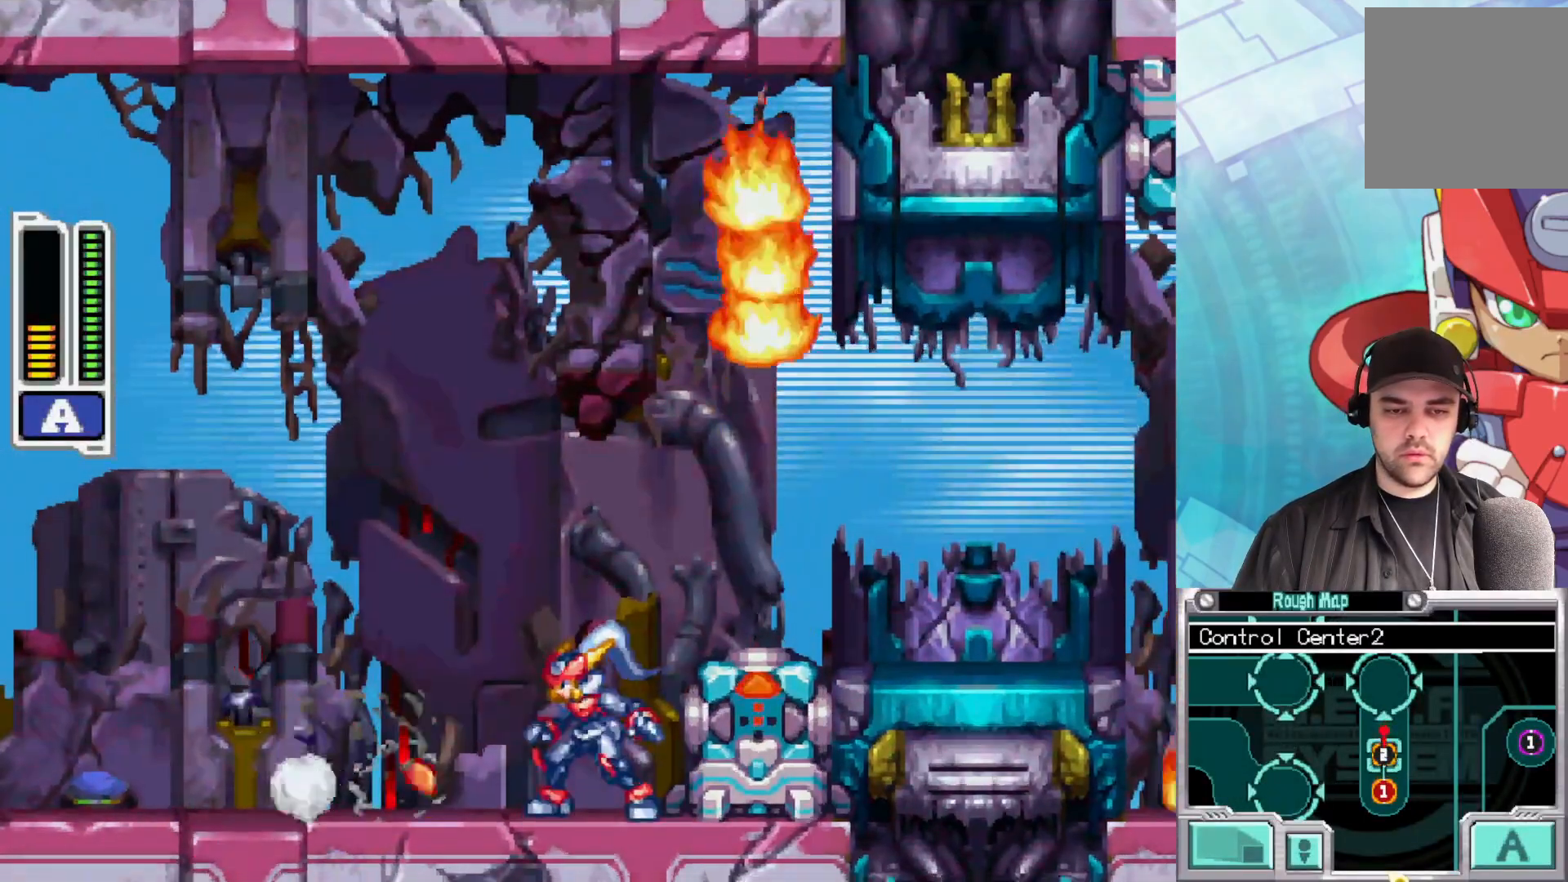
{"buttons": ["X"], "left_stick": "center", "right_stick": "center", "events": [[17, "left_stick", "left"], [217, "left_stick", "right"], [367, "left_stick", "center"]]}
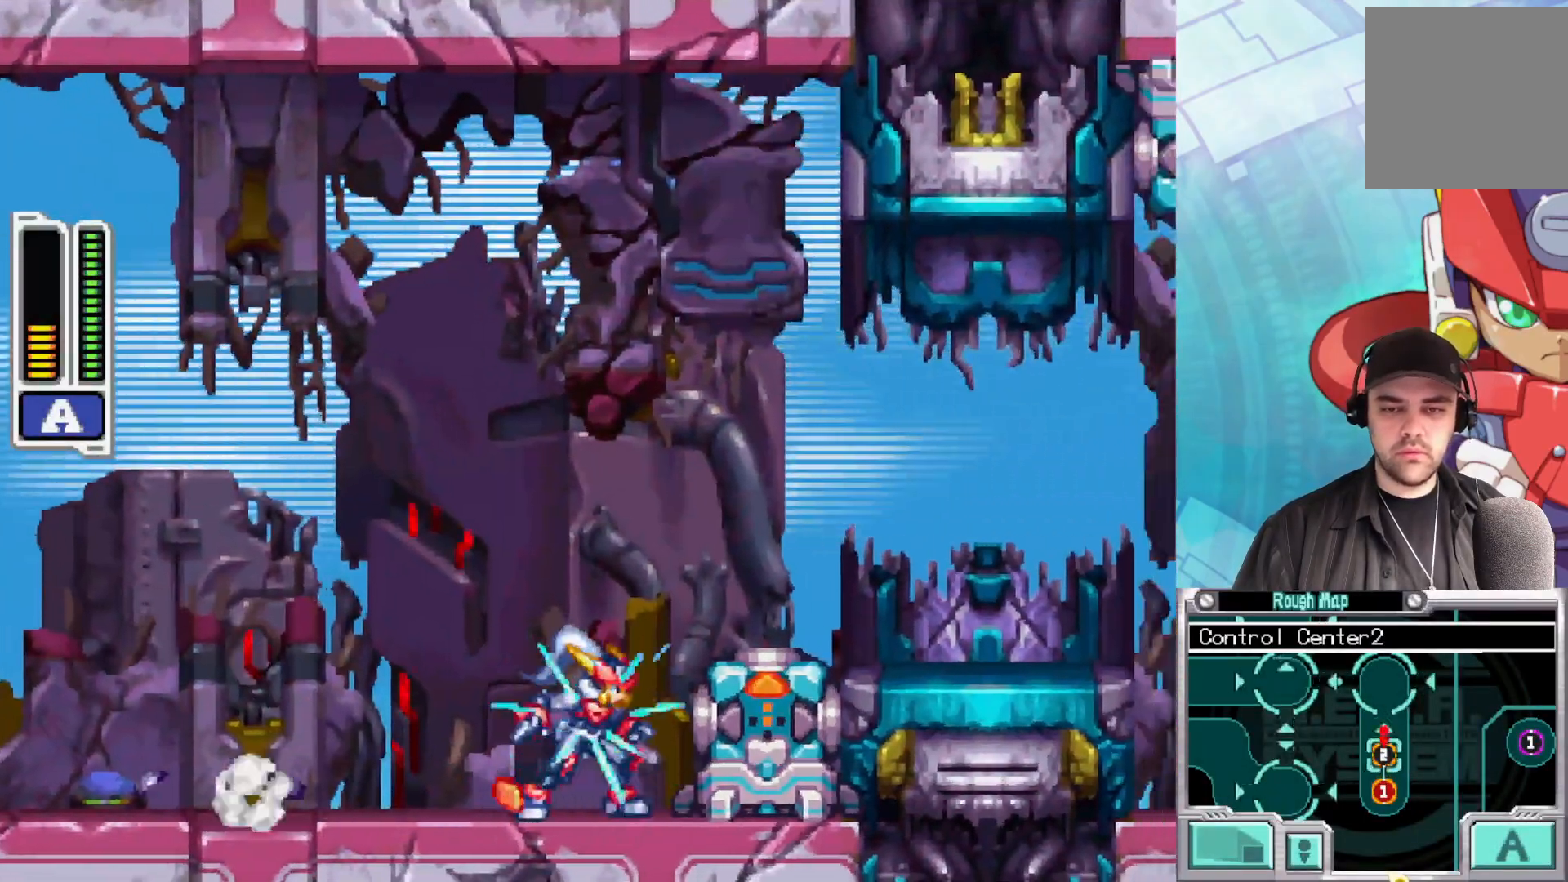
{"buttons": ["X"], "left_stick": "right", "right_stick": "center", "events": [[83, "A", "down"], [133, "left_stick", "right"], [433, "A", "up"]]}
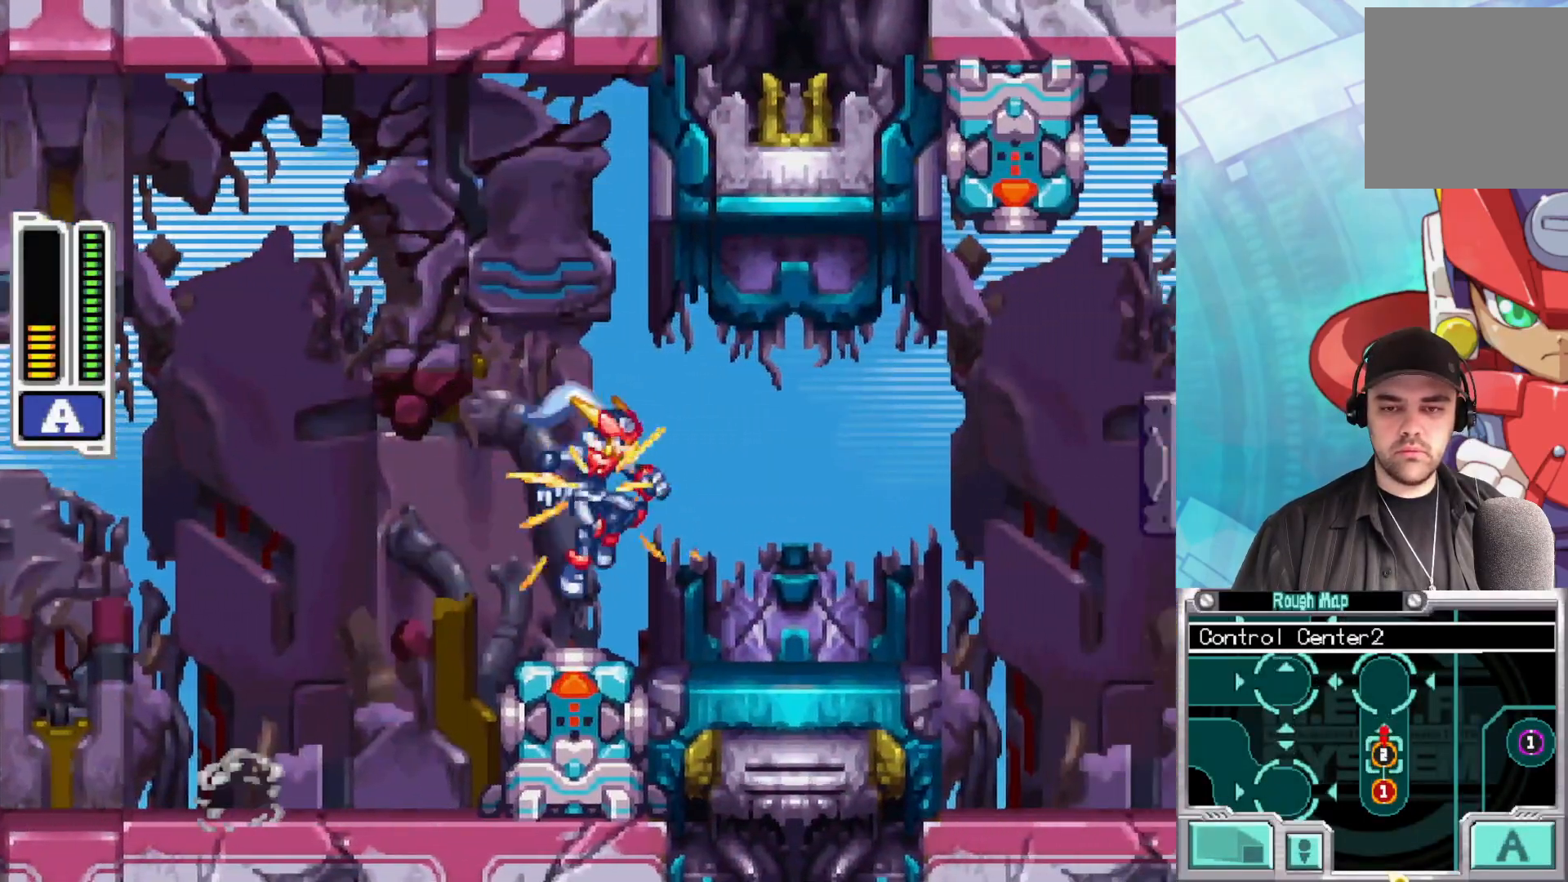
{"buttons": ["X"], "left_stick": "center", "right_stick": "center", "events": [[317, "left_stick", "center"]]}
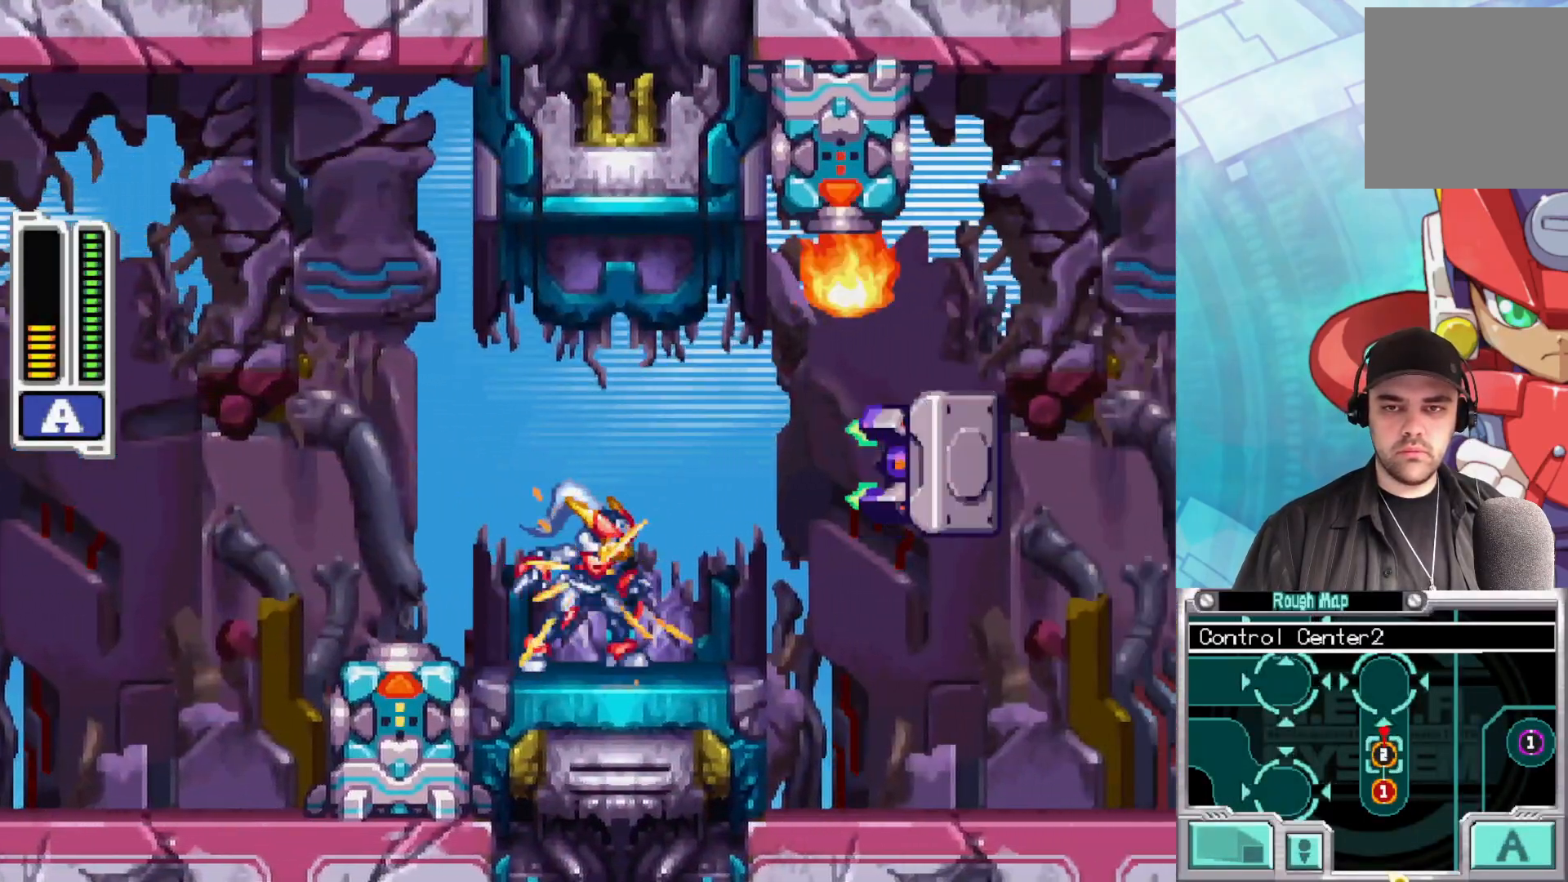
{"buttons": ["X"], "left_stick": "center", "right_stick": "center", "events": [[133, "A", "down"], [250, "A", "up"], [250, "X", "up"], [317, "X", "down"]]}
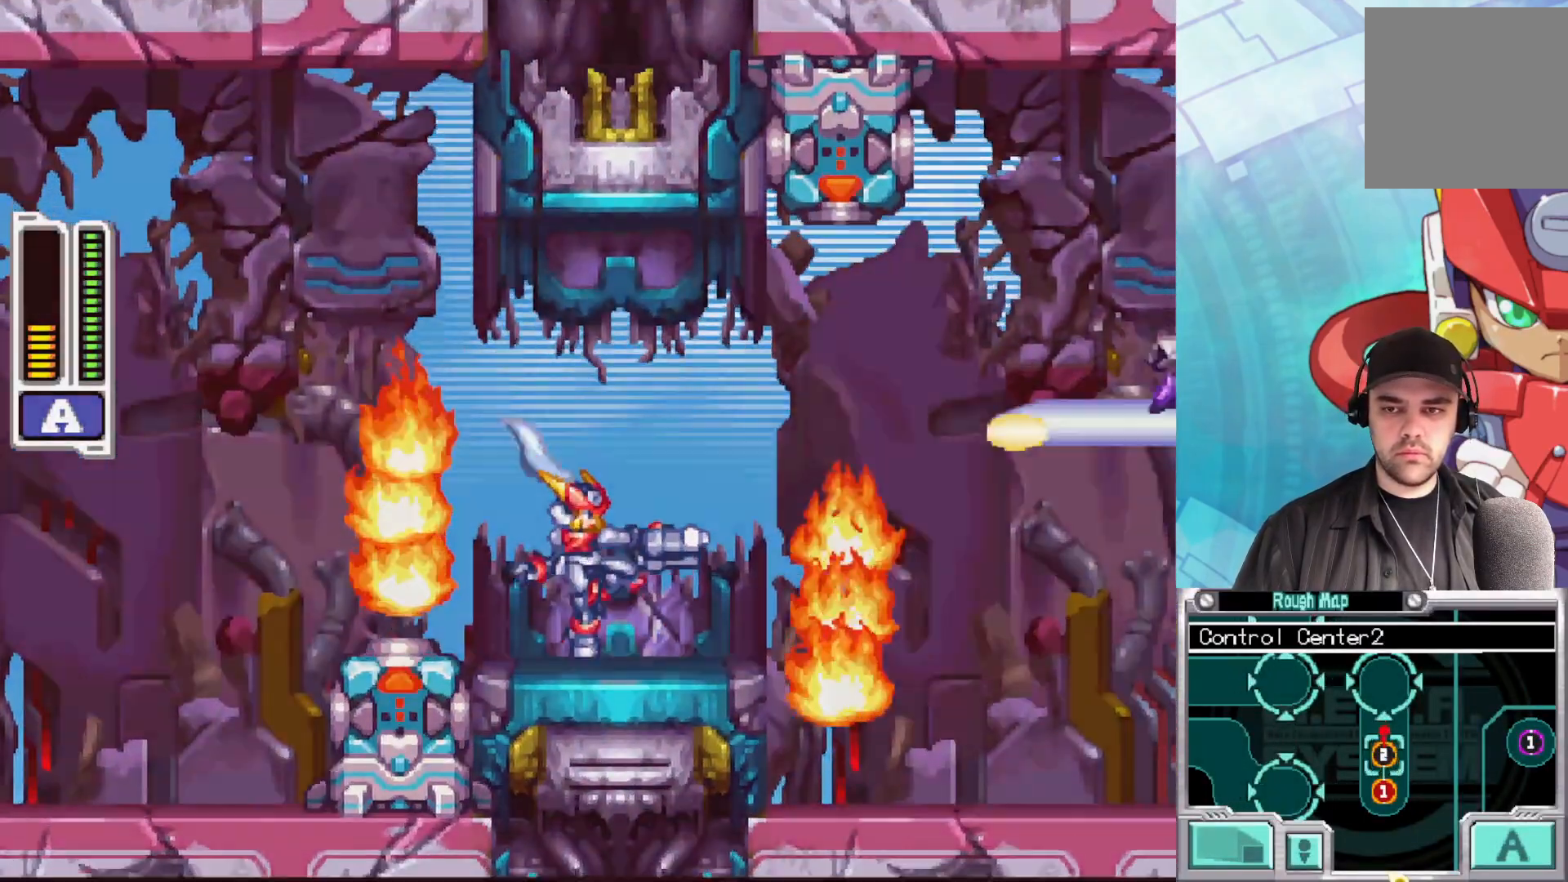
{"buttons": ["A", "B", "X"], "left_stick": "right", "right_stick": "center", "events": [[183, "left_stick", "right"], [367, "B", "down"], [483, "A", "down"]]}
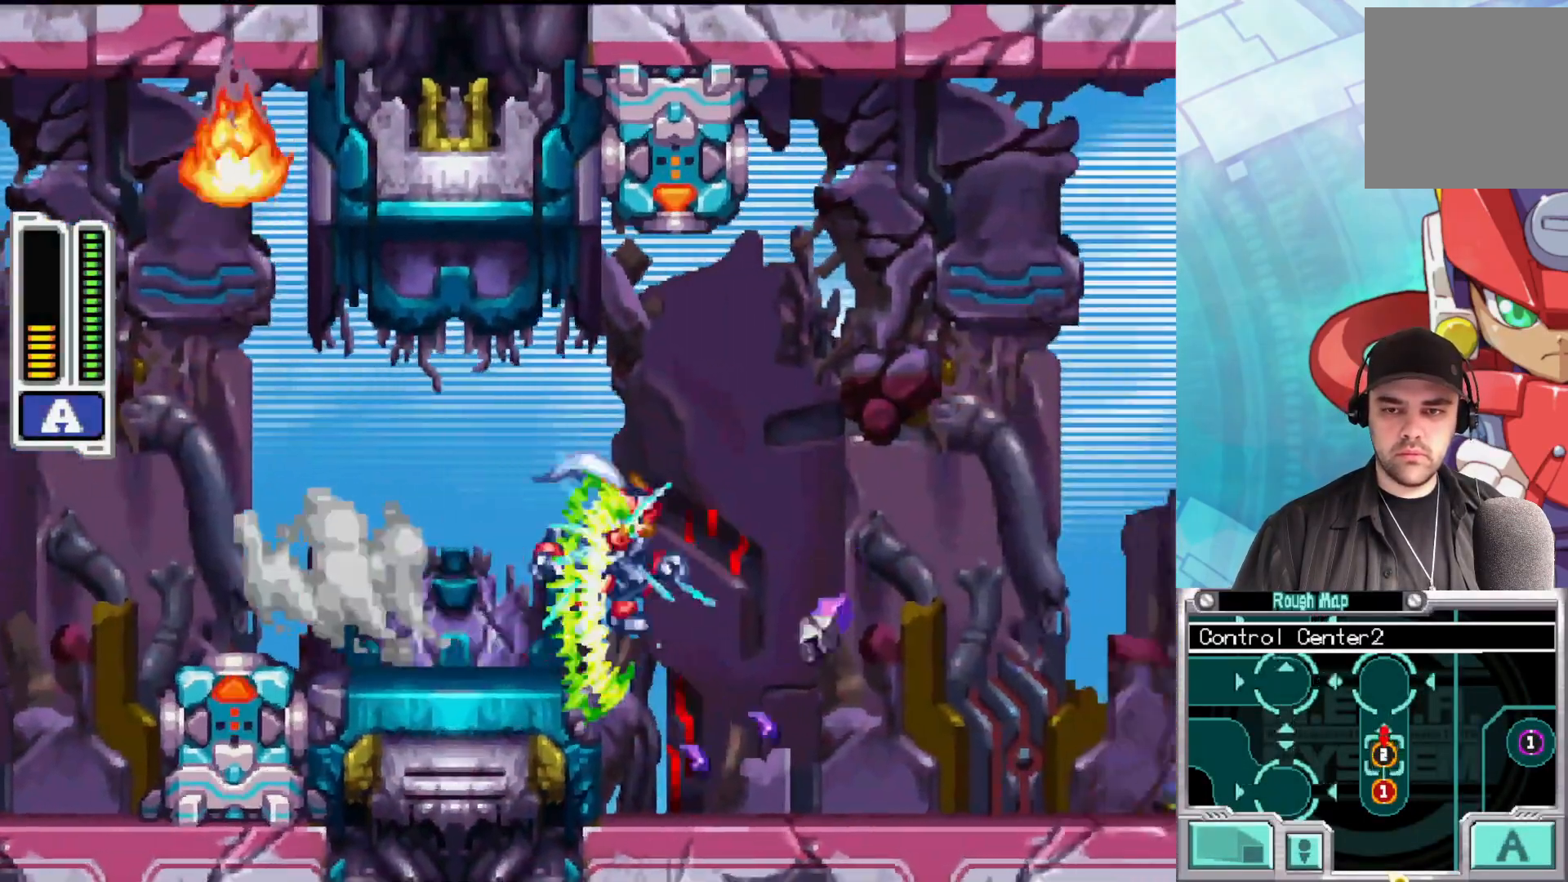
{"buttons": ["X"], "left_stick": "right", "right_stick": "center", "events": [[117, "A", "up"], [133, "B", "up"]]}
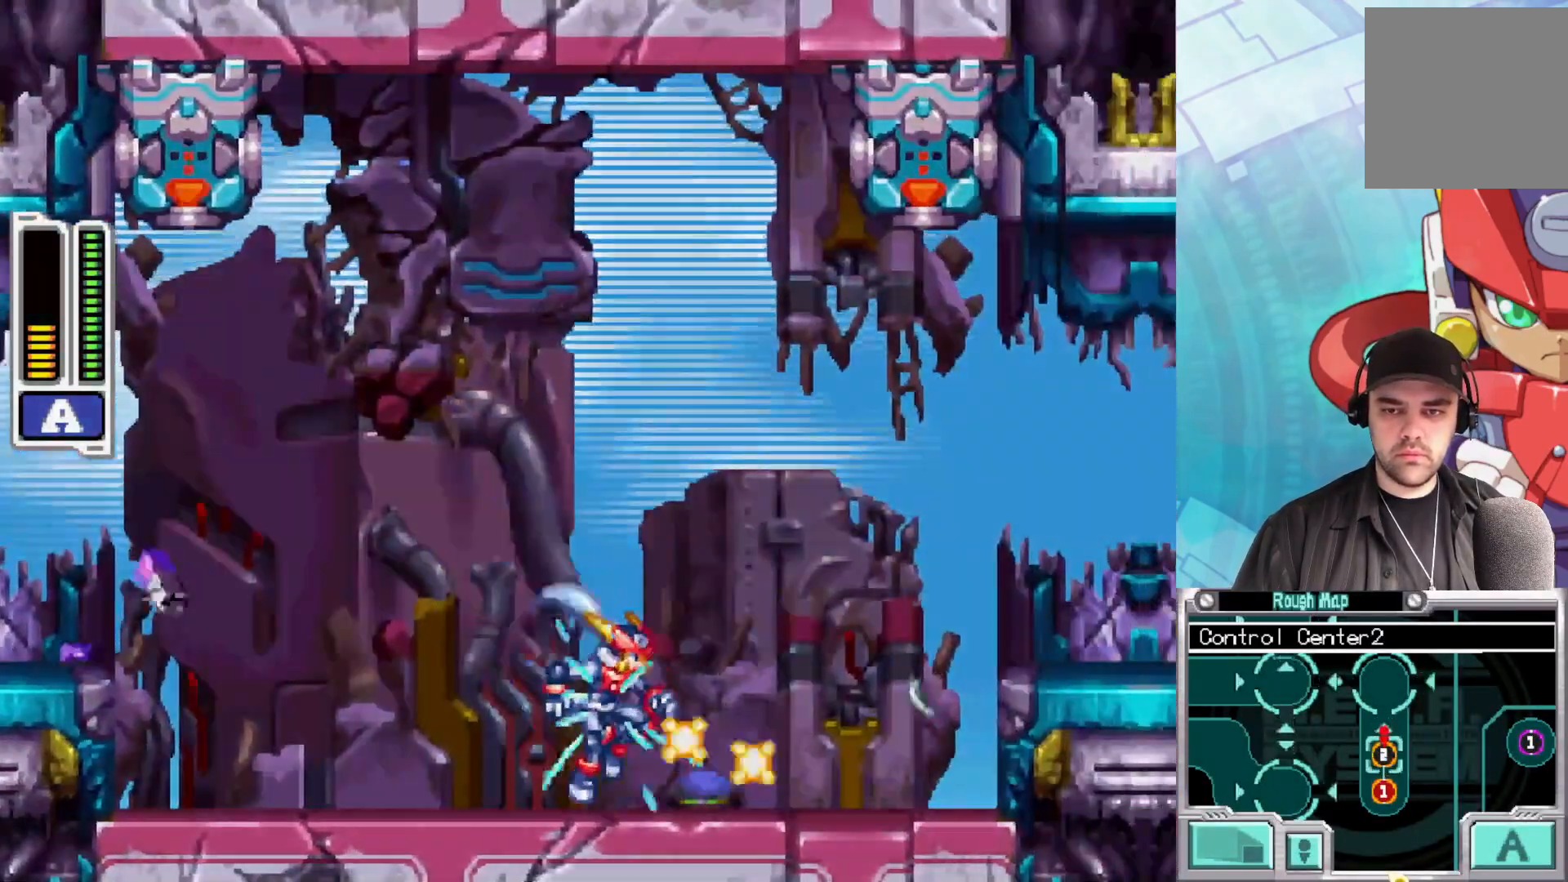
{"buttons": ["X"], "left_stick": "right", "right_stick": "center", "events": [[33, "left_stick", "center"], [217, "left_stick", "right"]]}
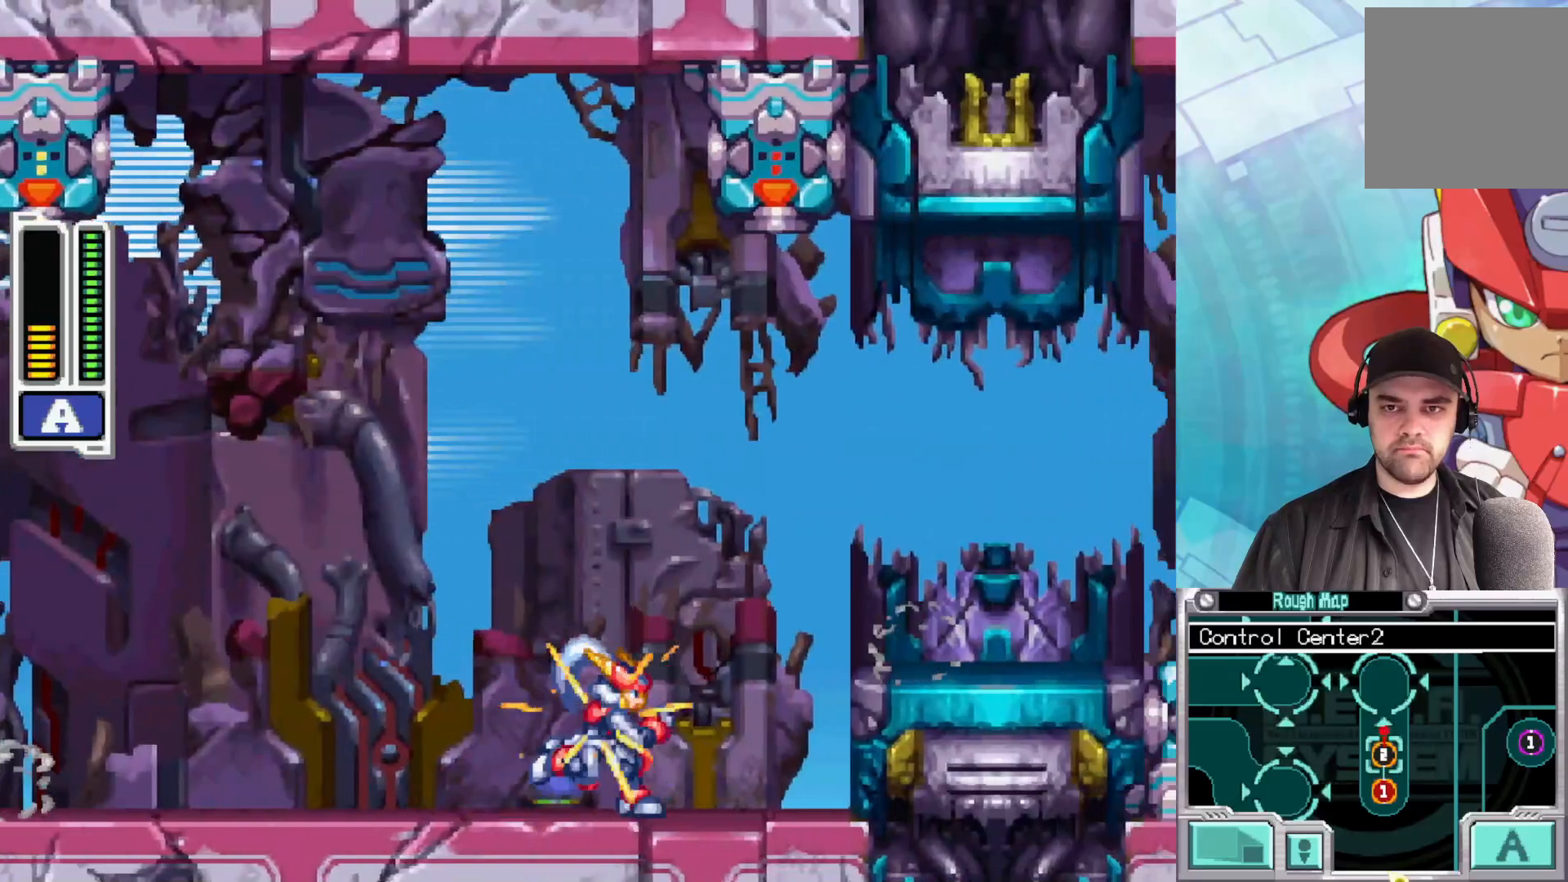
{"buttons": ["X"], "left_stick": "center", "right_stick": "center", "events": [[83, "left_stick", "center"]]}
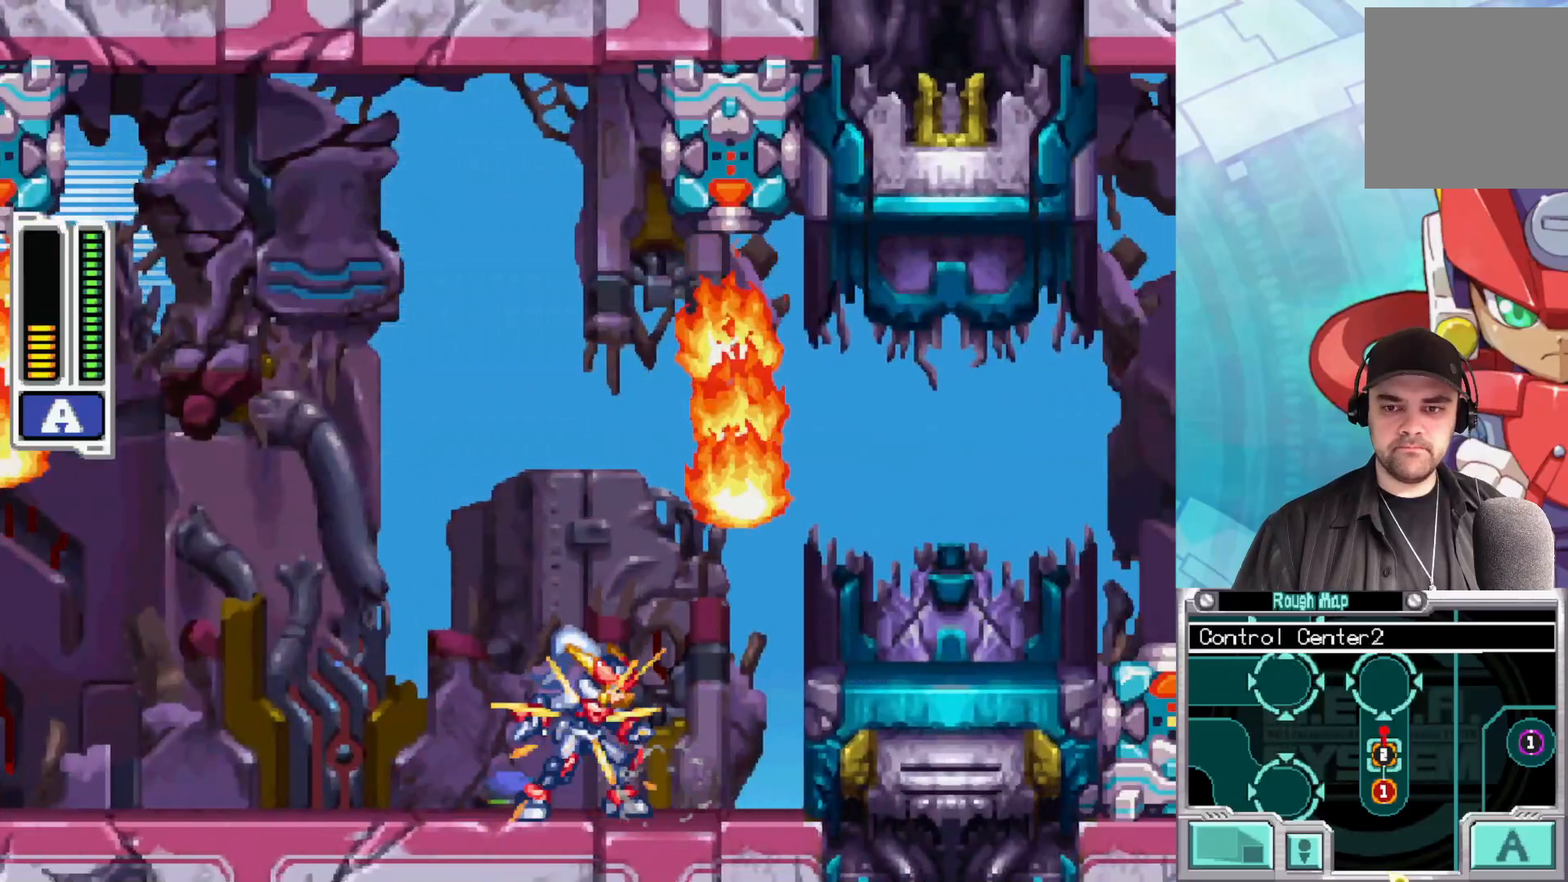
{"buttons": ["A", "B", "X"], "left_stick": "center", "right_stick": "center", "events": [[433, "B", "down"], [467, "A", "down"]]}
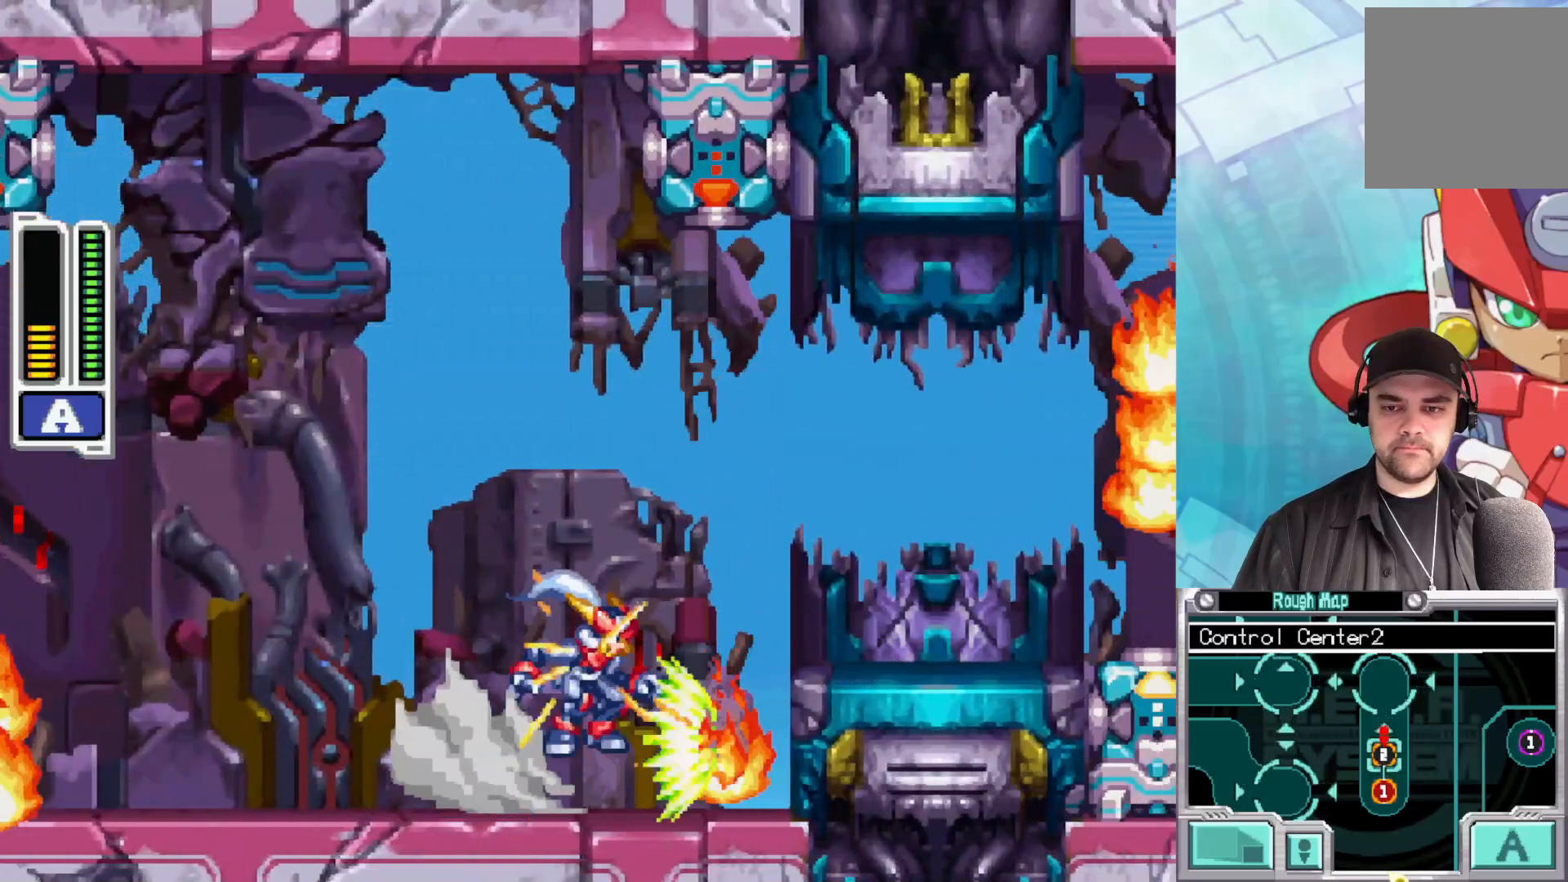
{"buttons": ["X"], "left_stick": "right", "right_stick": "center", "events": [[117, "left_stick", "right"], [300, "B", "up"], [400, "A", "up"]]}
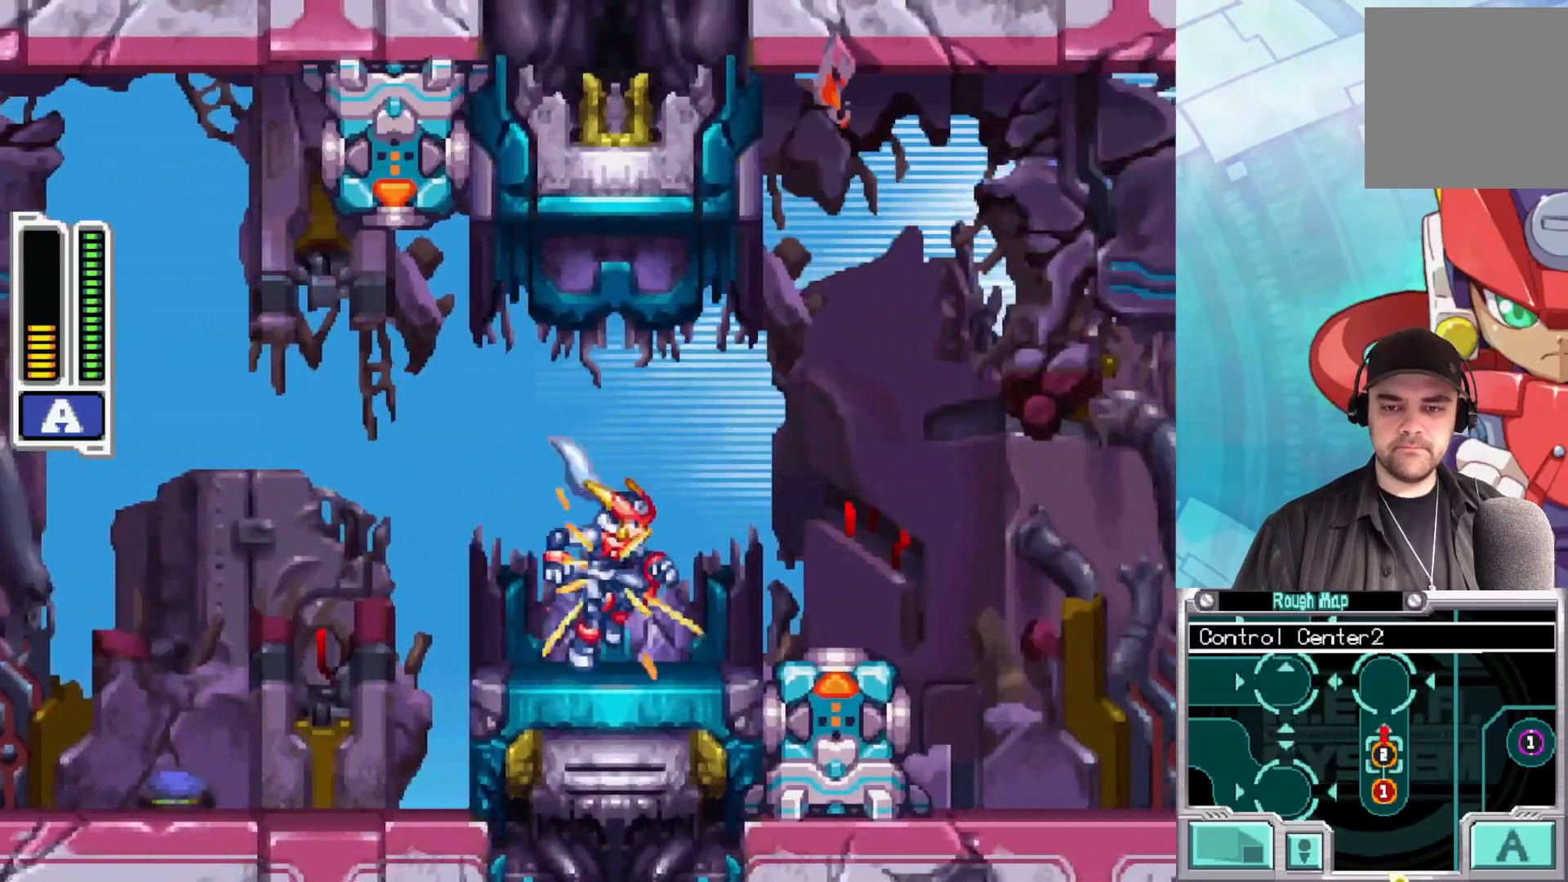
{"buttons": ["X"], "left_stick": "right", "right_stick": "center", "events": [[133, "B", "down"], [167, "A", "down"], [300, "A", "up"], [300, "B", "up"]]}
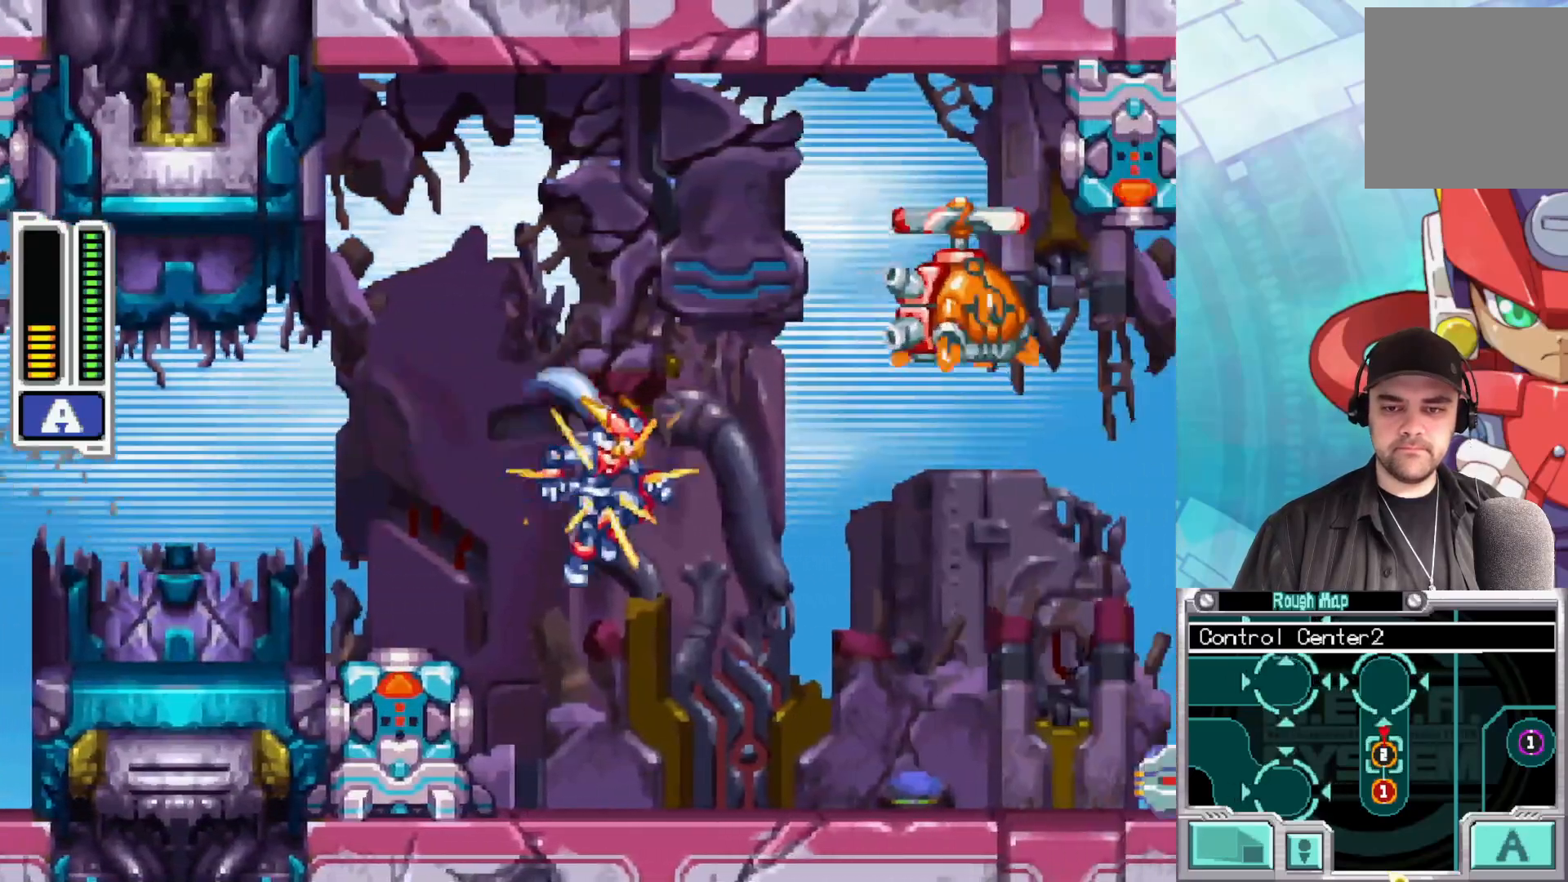
{"buttons": ["X"], "left_stick": "center", "right_stick": "center", "events": [[133, "left_stick", "center"]]}
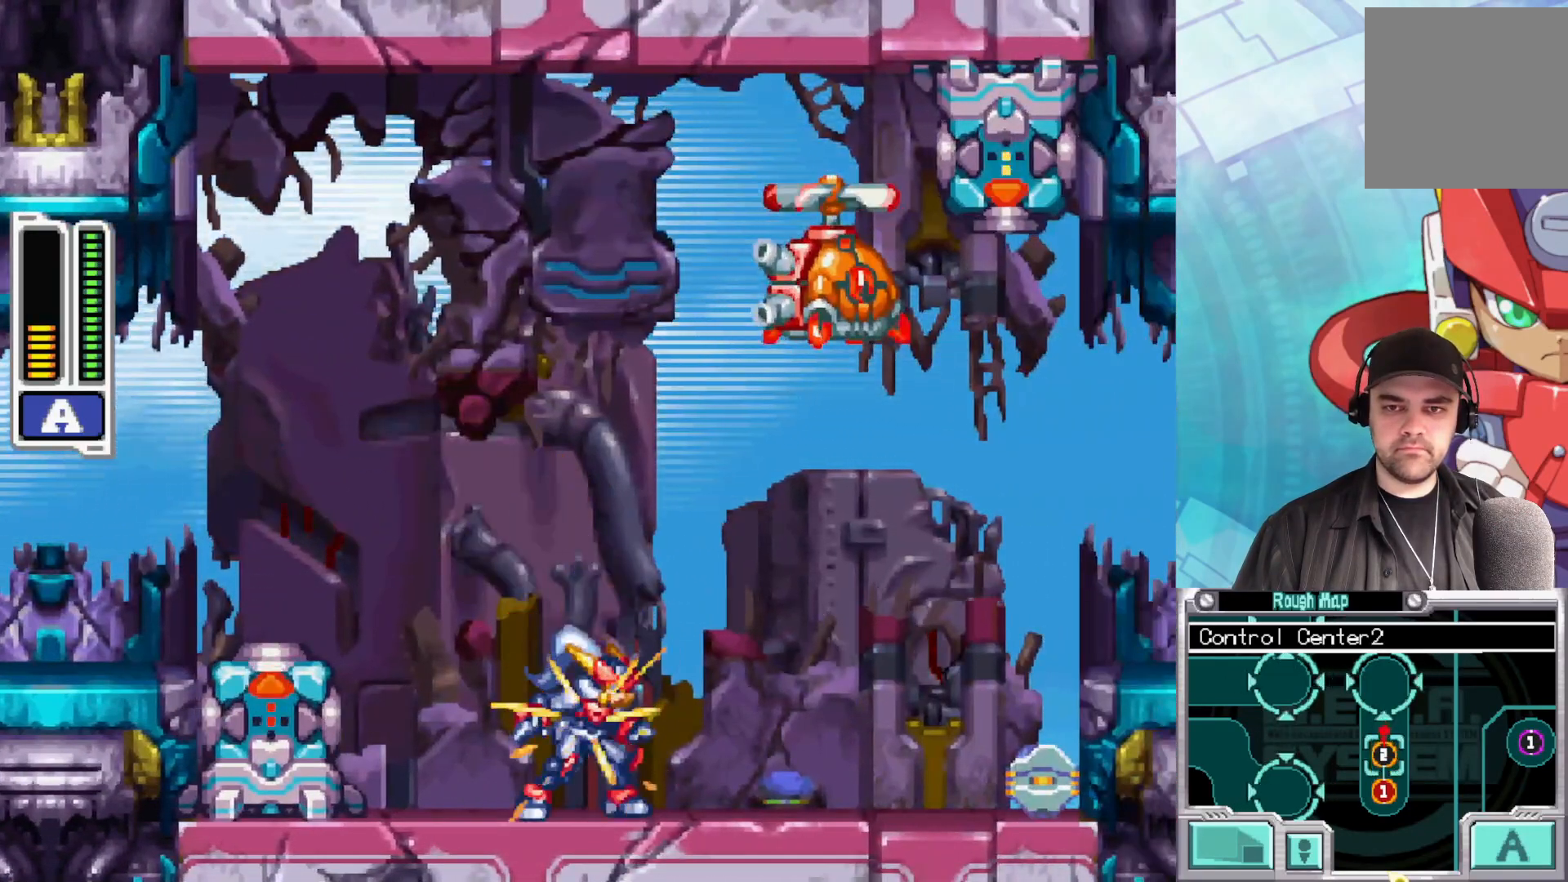
{"buttons": ["A", "X"], "left_stick": "center", "right_stick": "center", "events": [[467, "A", "down"]]}
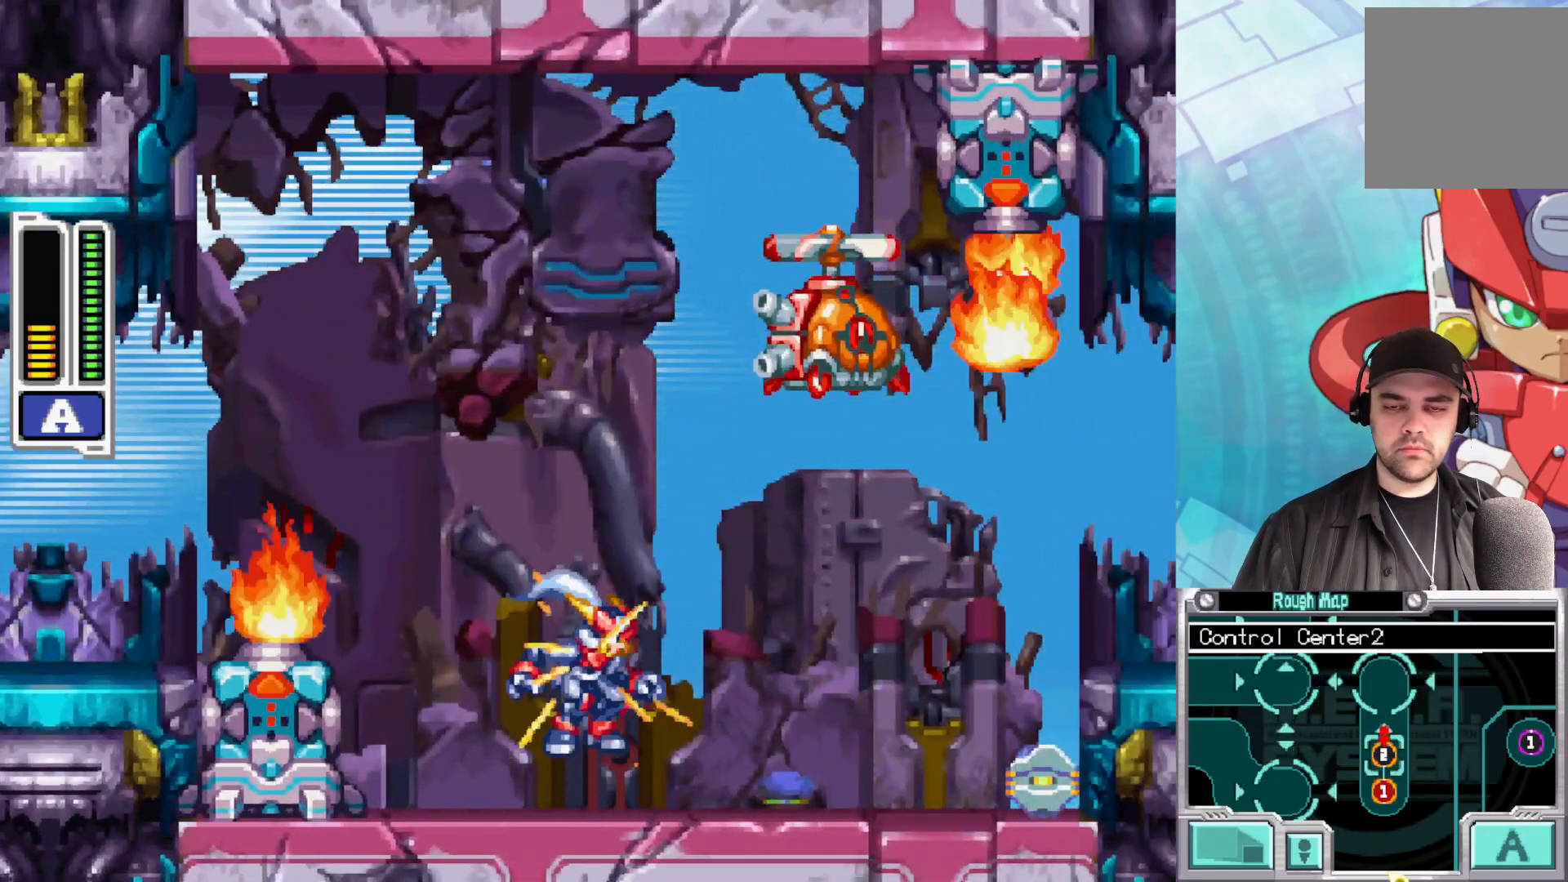
{"buttons": ["X"], "left_stick": "center", "right_stick": "center", "events": [[300, "A", "up"], [317, "X", "up"], [383, "X", "down"]]}
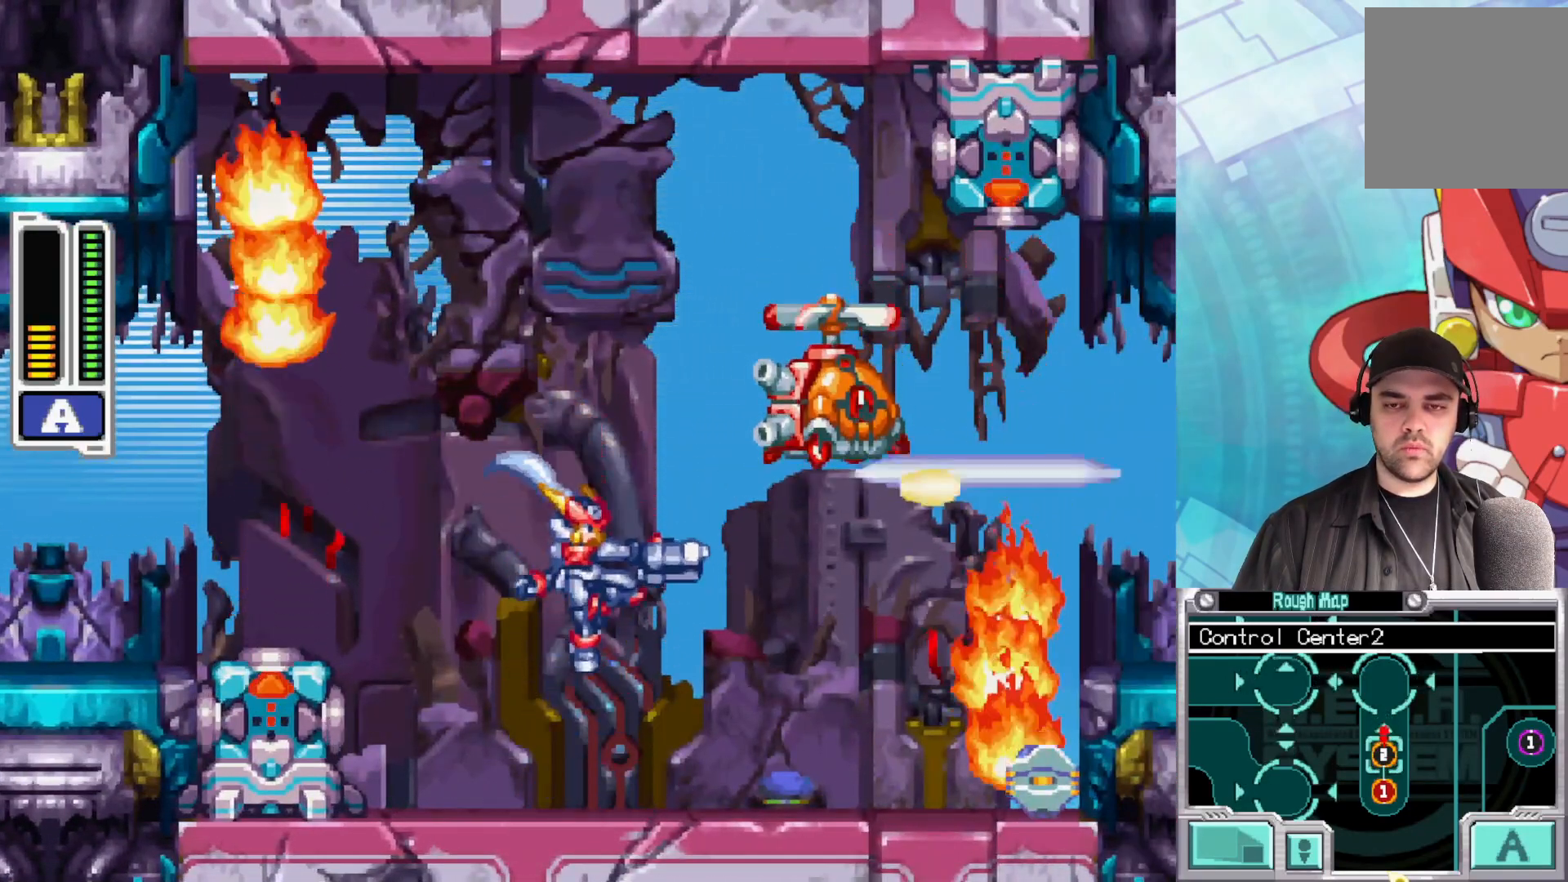
{"buttons": ["X"], "left_stick": "center", "right_stick": "center", "events": [[100, "left_stick", "right"], [217, "left_stick", "center"]]}
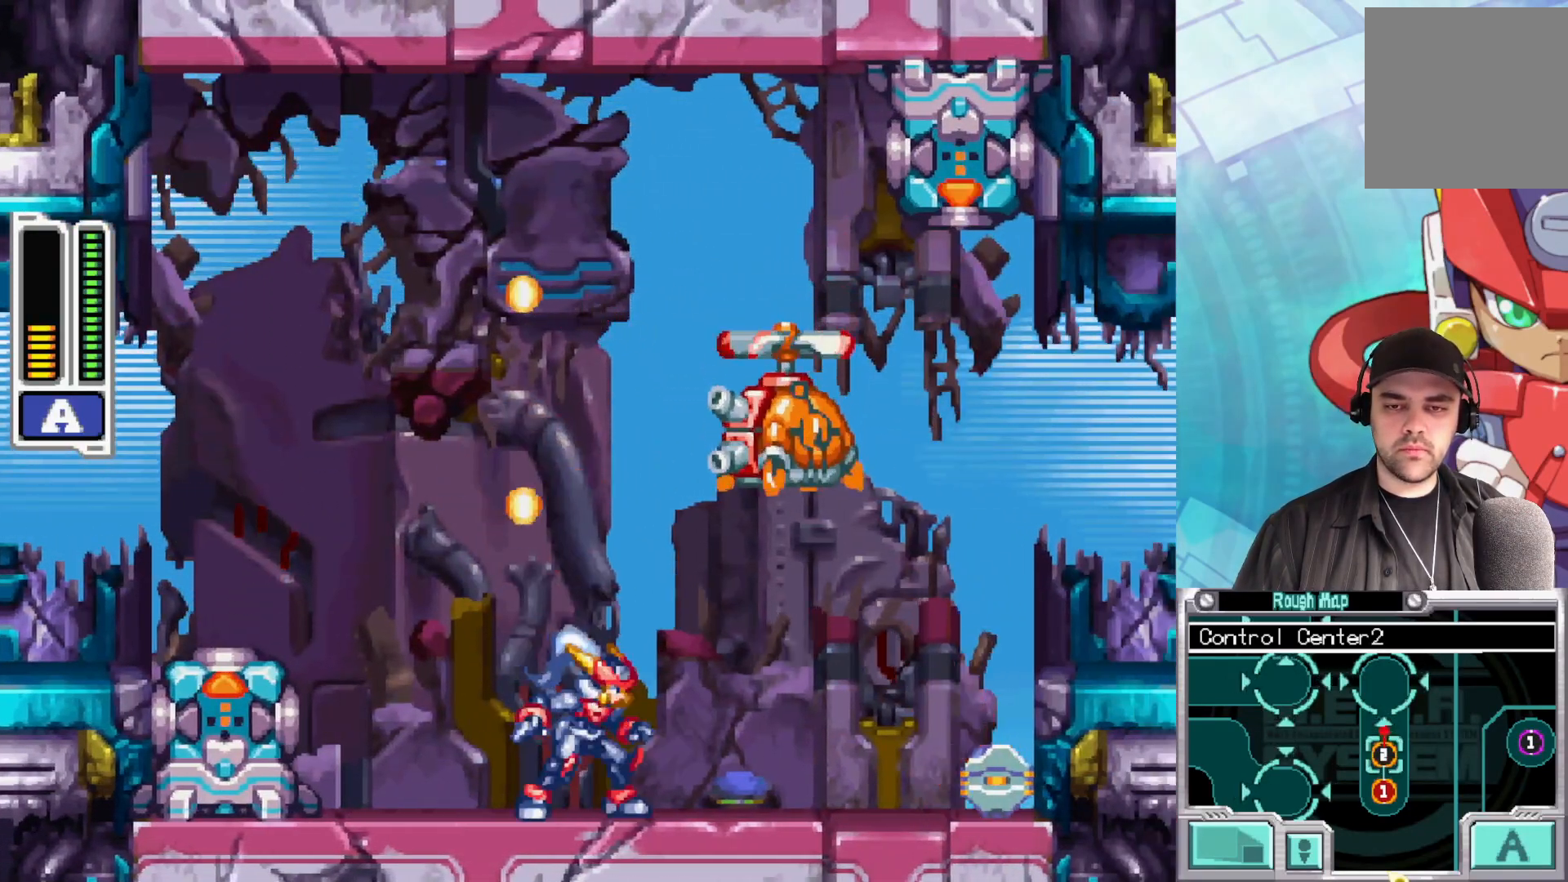
{"buttons": ["A", "X"], "left_stick": "center", "right_stick": "center", "events": [[217, "A", "down"]]}
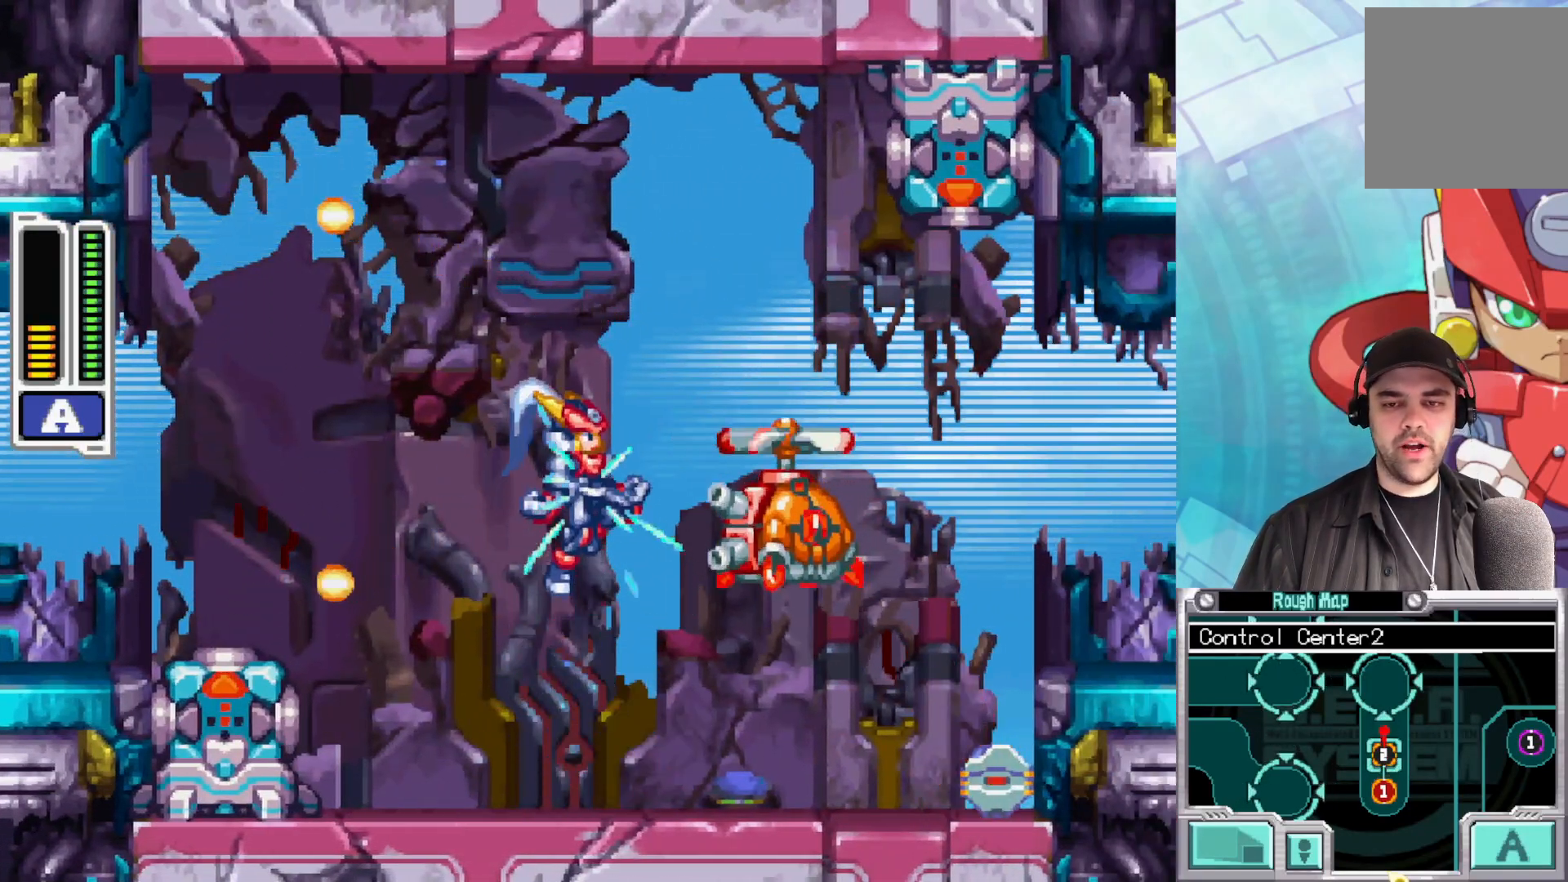
{"buttons": ["X"], "left_stick": "center", "right_stick": "center", "events": [[17, "A", "up"], [33, "X", "up"], [83, "X", "down"], [183, "X", "up"], [250, "X", "down"], [317, "X", "up"], [383, "X", "down"]]}
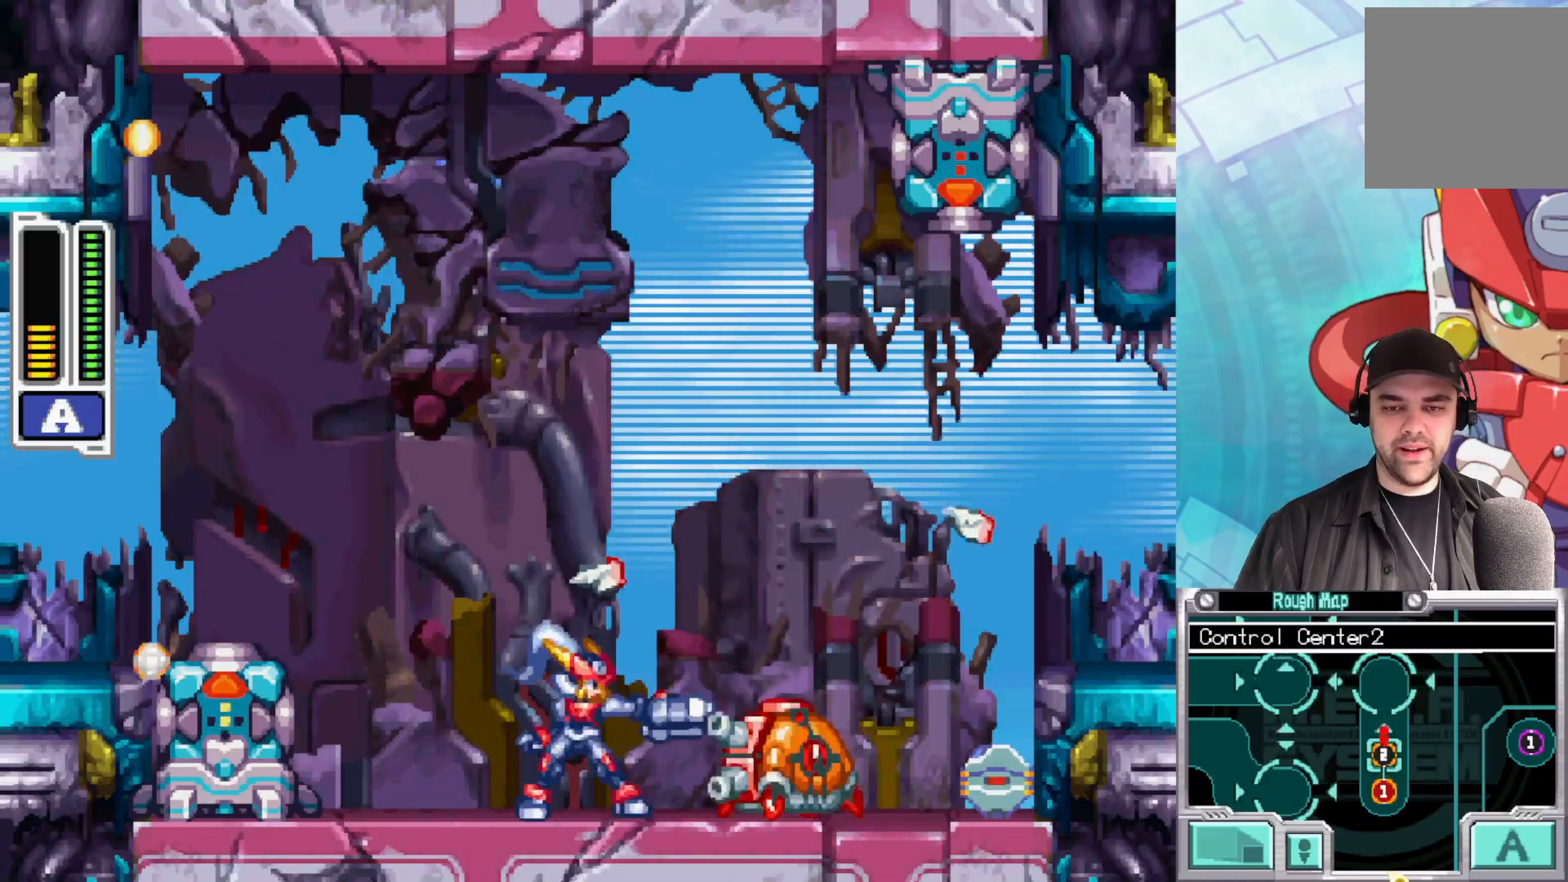
{"buttons": ["X"], "left_stick": "center", "right_stick": "center", "events": [[67, "X", "up"], [117, "X", "down"], [217, "X", "up"], [300, "X", "down"], [350, "X", "up"], [433, "X", "down"]]}
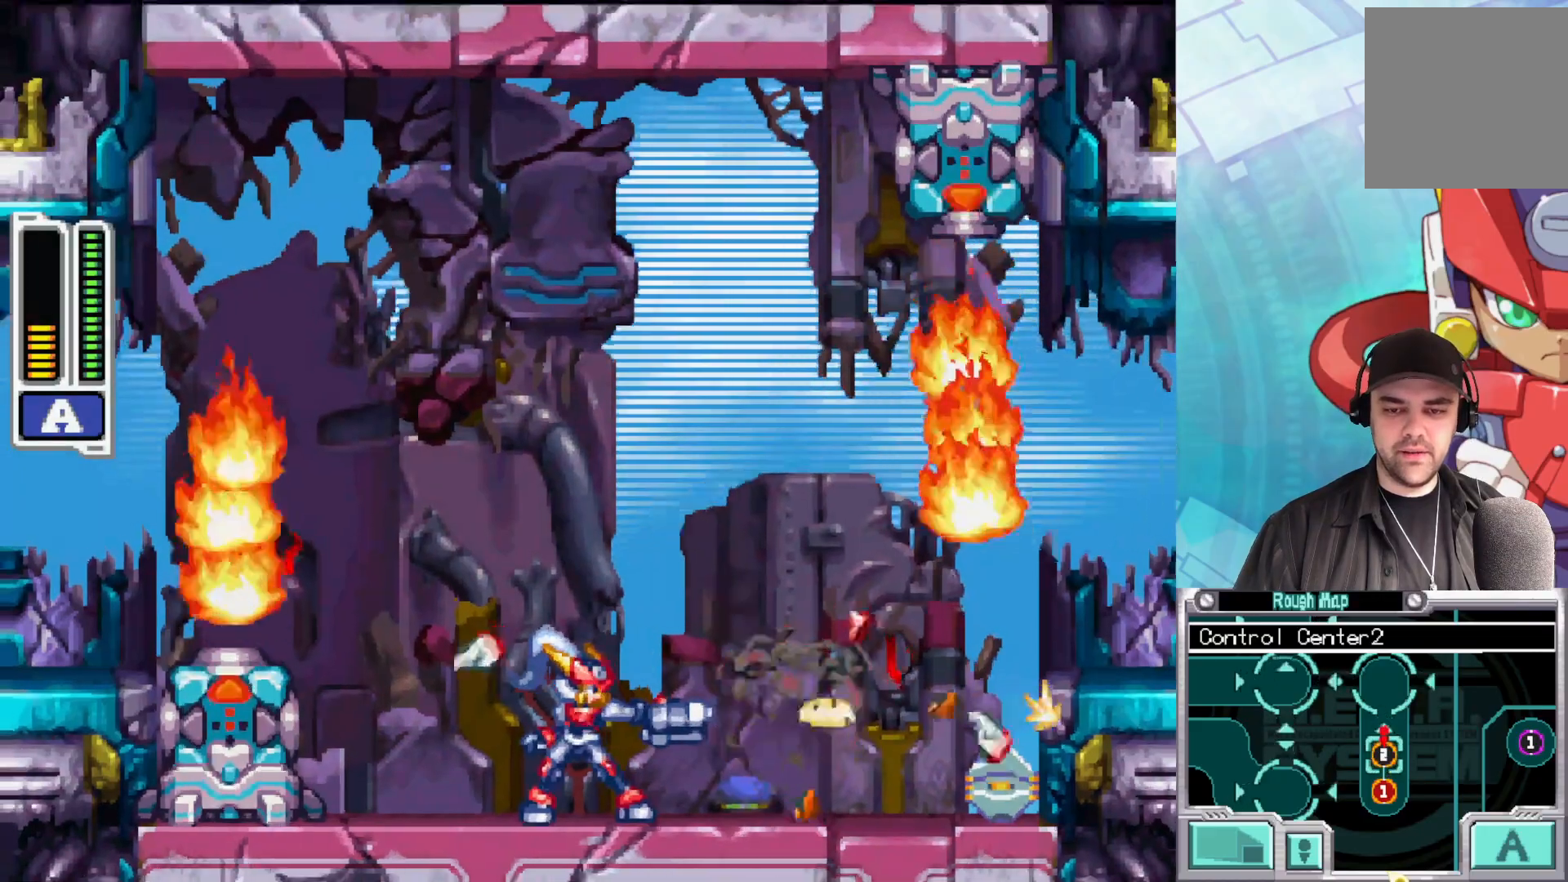
{"buttons": ["A", "B", "X"], "left_stick": "down-right", "right_stick": "center", "events": [[133, "left_stick", "down-right"], [400, "B", "down"], [450, "A", "down"]]}
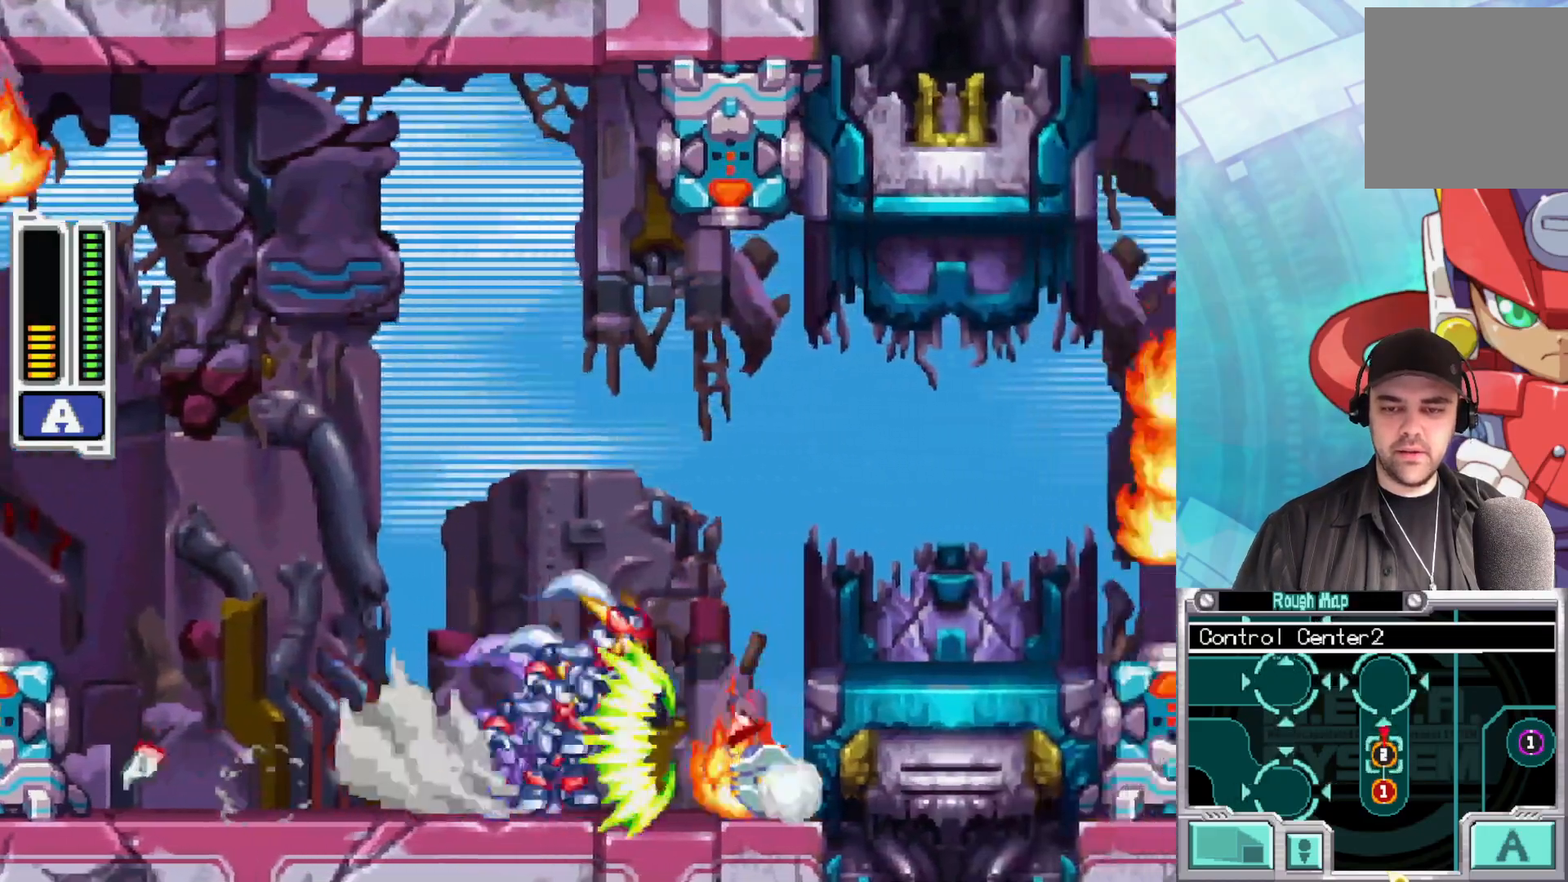
{"buttons": ["X"], "left_stick": "left", "right_stick": "center", "events": [[200, "A", "up"], [200, "B", "up"], [367, "left_stick", "center"], [467, "left_stick", "left"]]}
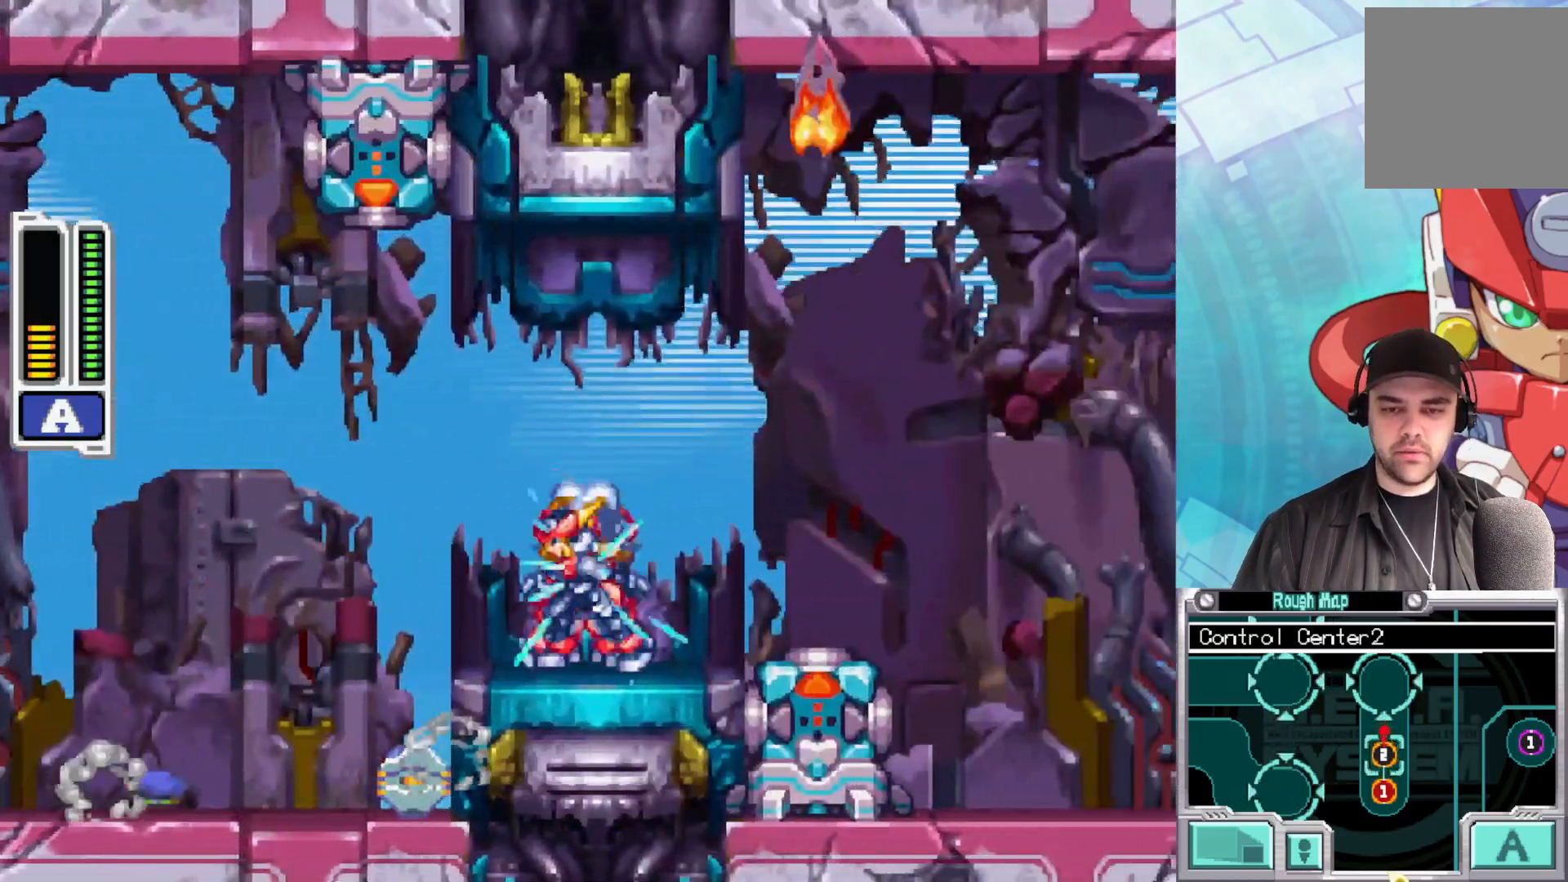
{"buttons": ["X"], "left_stick": "down-right", "right_stick": "center", "events": [[500, "left_stick", "down-right"]]}
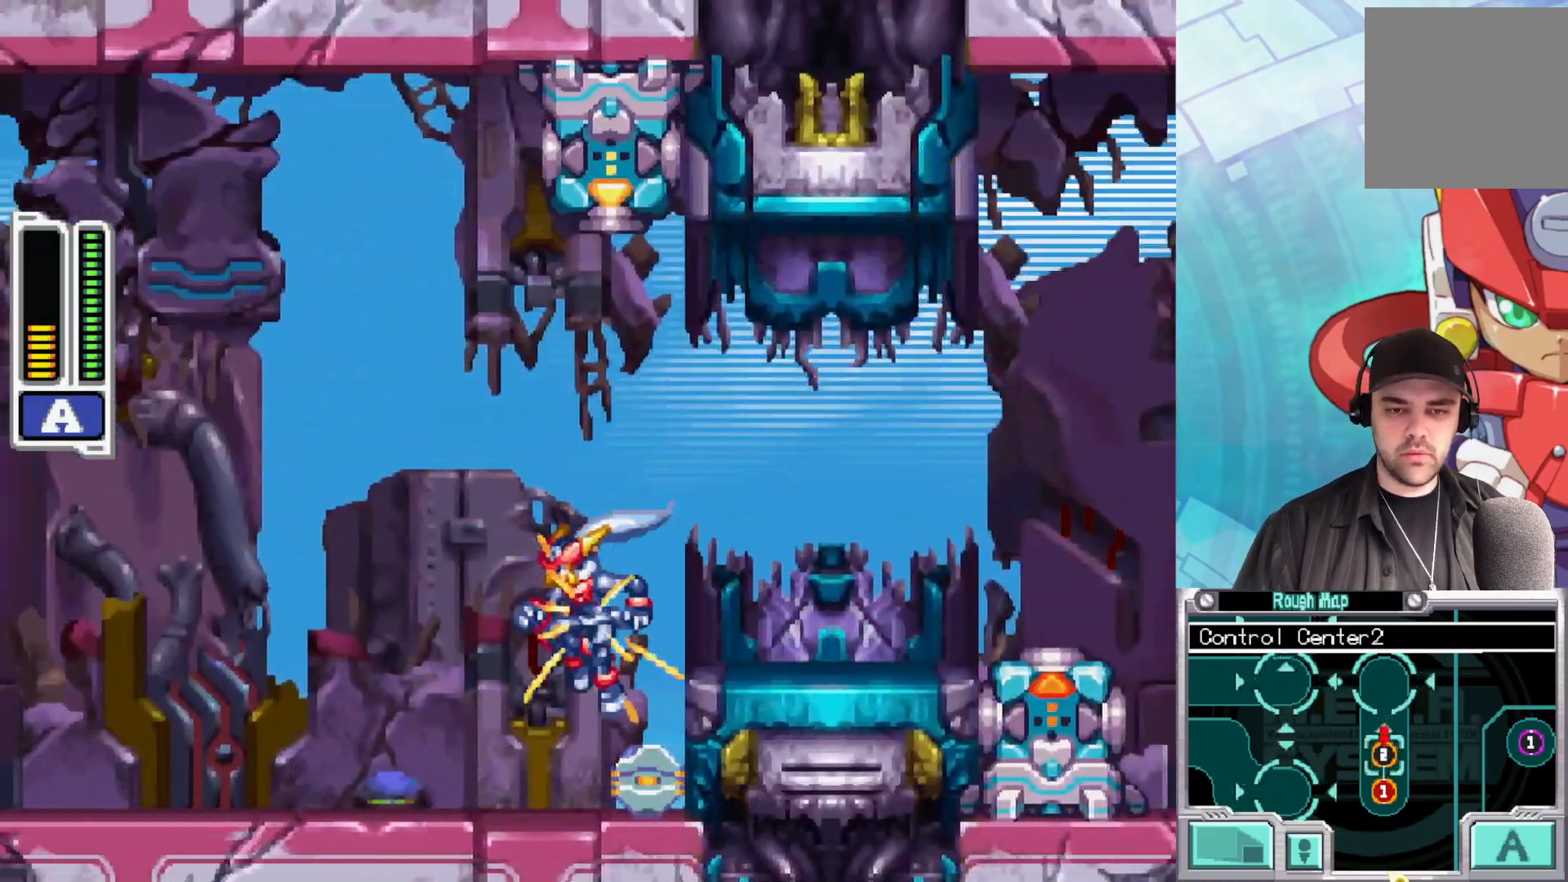
{"buttons": ["X"], "left_stick": "right", "right_stick": "center", "events": [[117, "left_stick", "center"], [233, "A", "down"], [350, "left_stick", "right"], [483, "A", "up"]]}
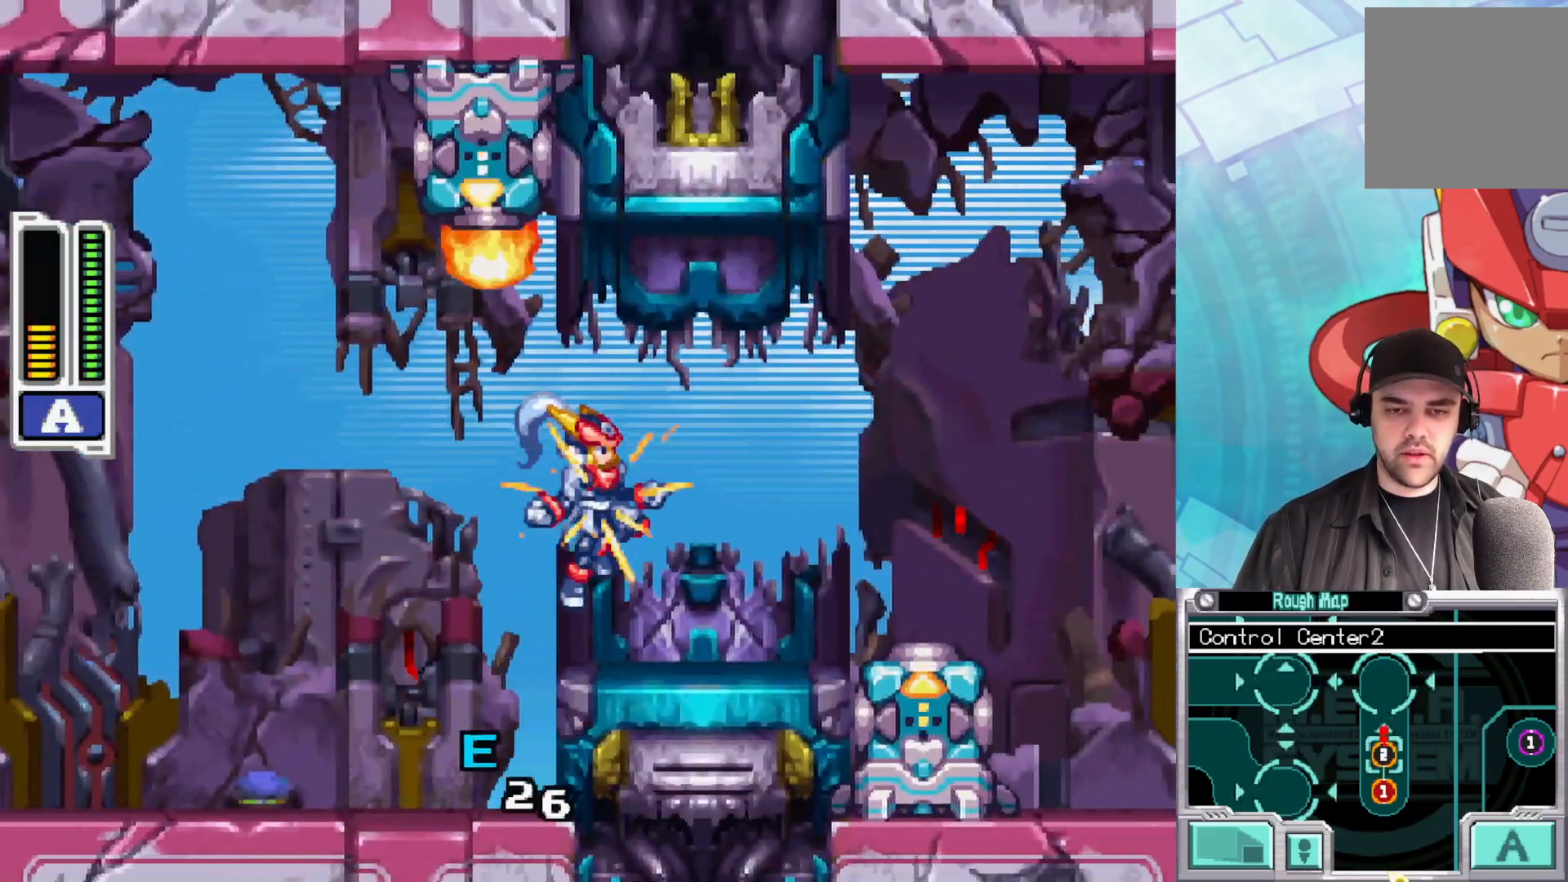
{"buttons": ["A", "B", "X"], "left_stick": "right", "right_stick": "center", "events": [[383, "A", "down"], [383, "B", "down"]]}
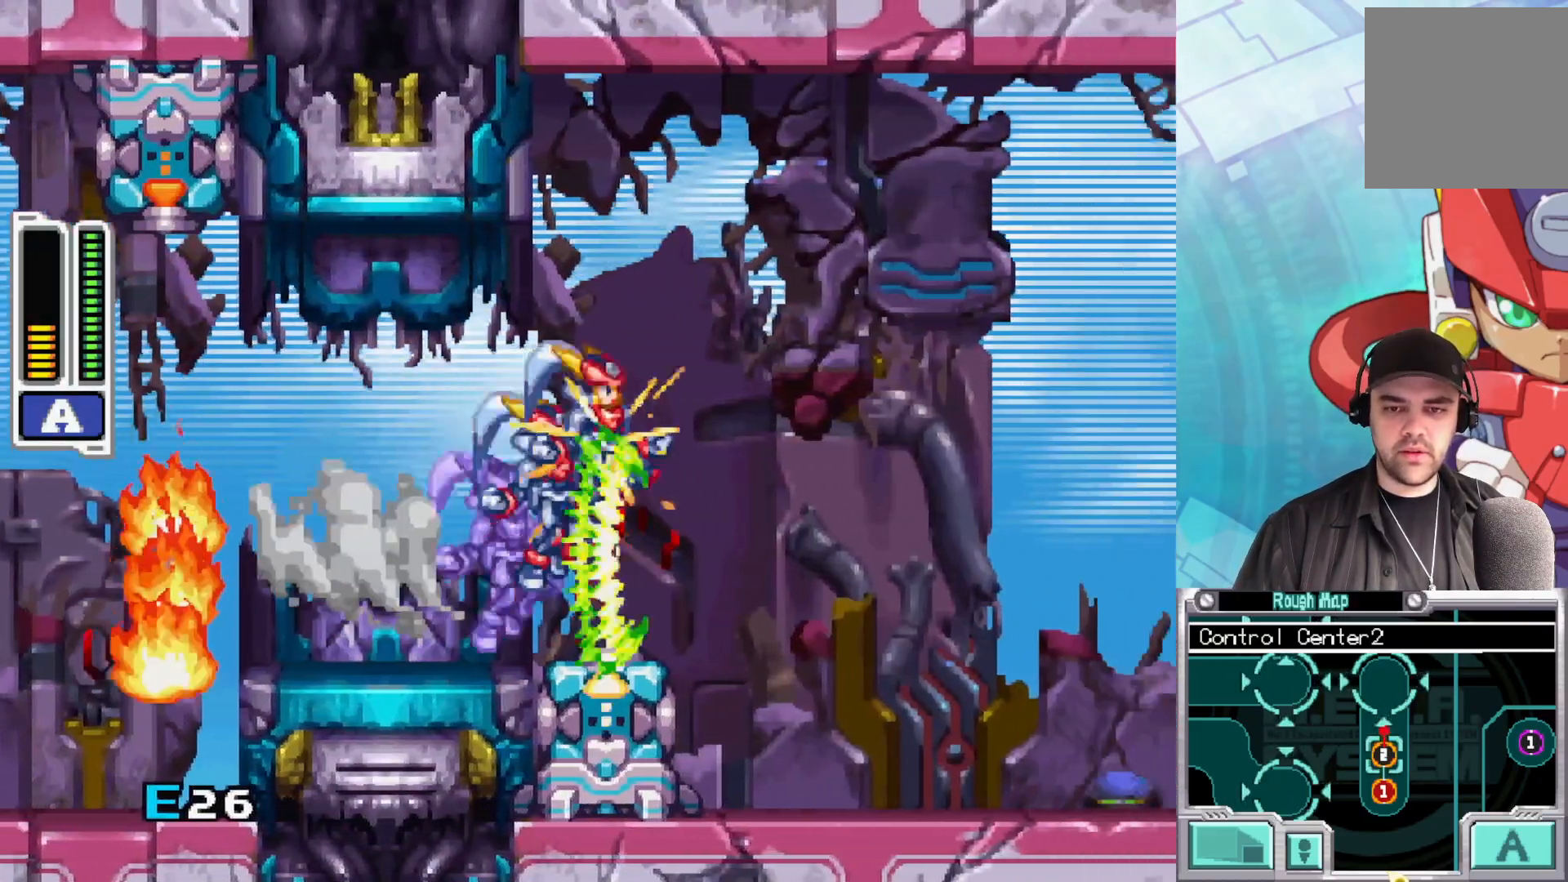
{"buttons": ["X"], "left_stick": "center", "right_stick": "center", "events": [[150, "B", "up"], [167, "A", "up"], [367, "left_stick", "center"]]}
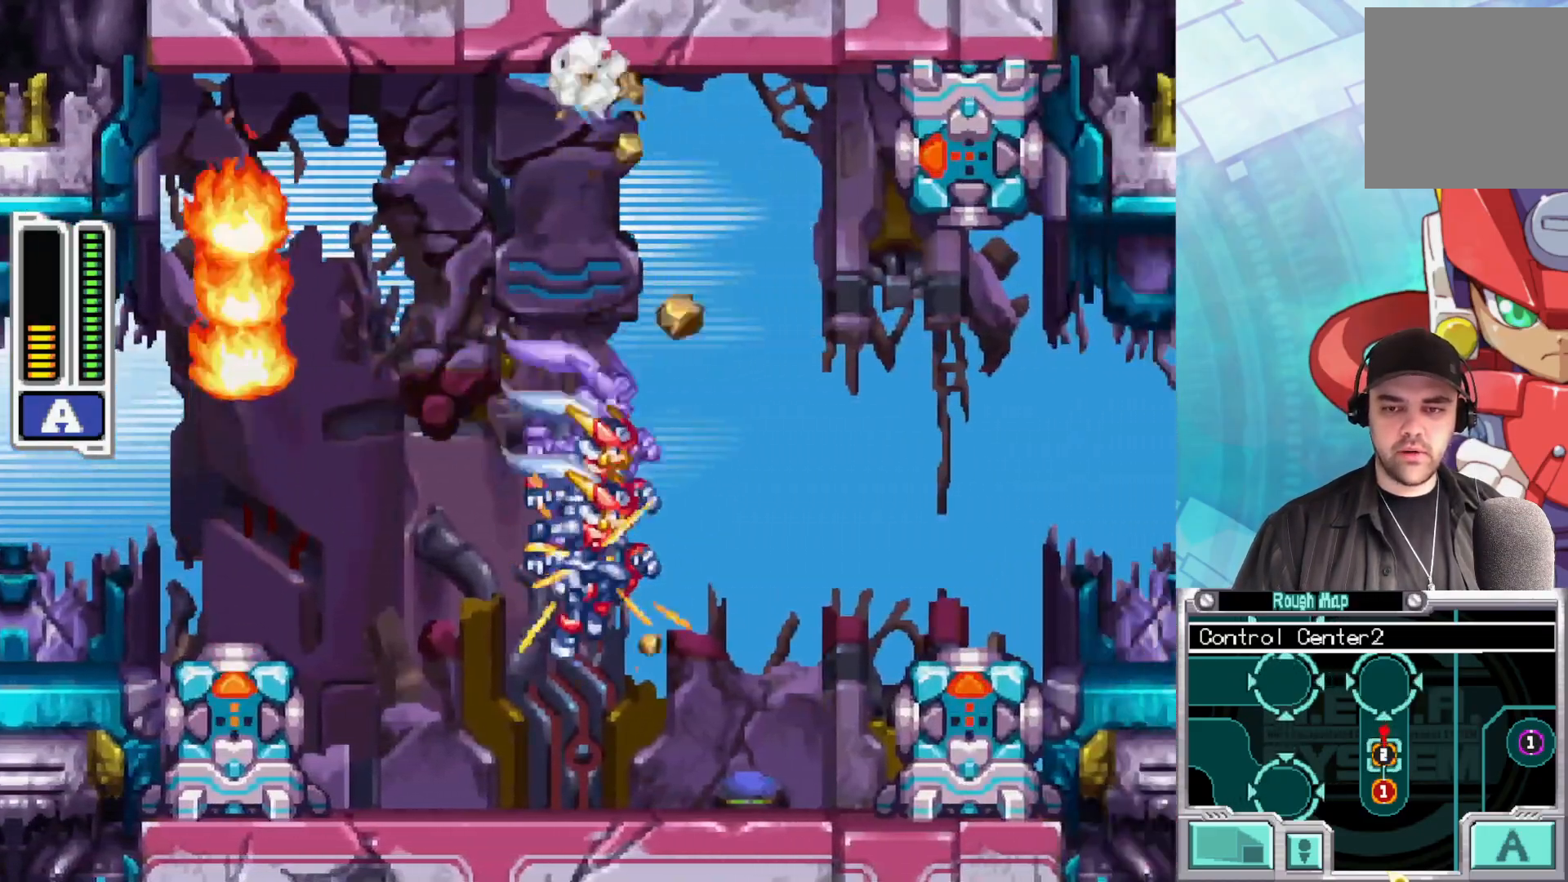
{"buttons": ["X"], "left_stick": "center", "right_stick": "center", "events": [[33, "left_stick", "right"], [350, "left_stick", "center"]]}
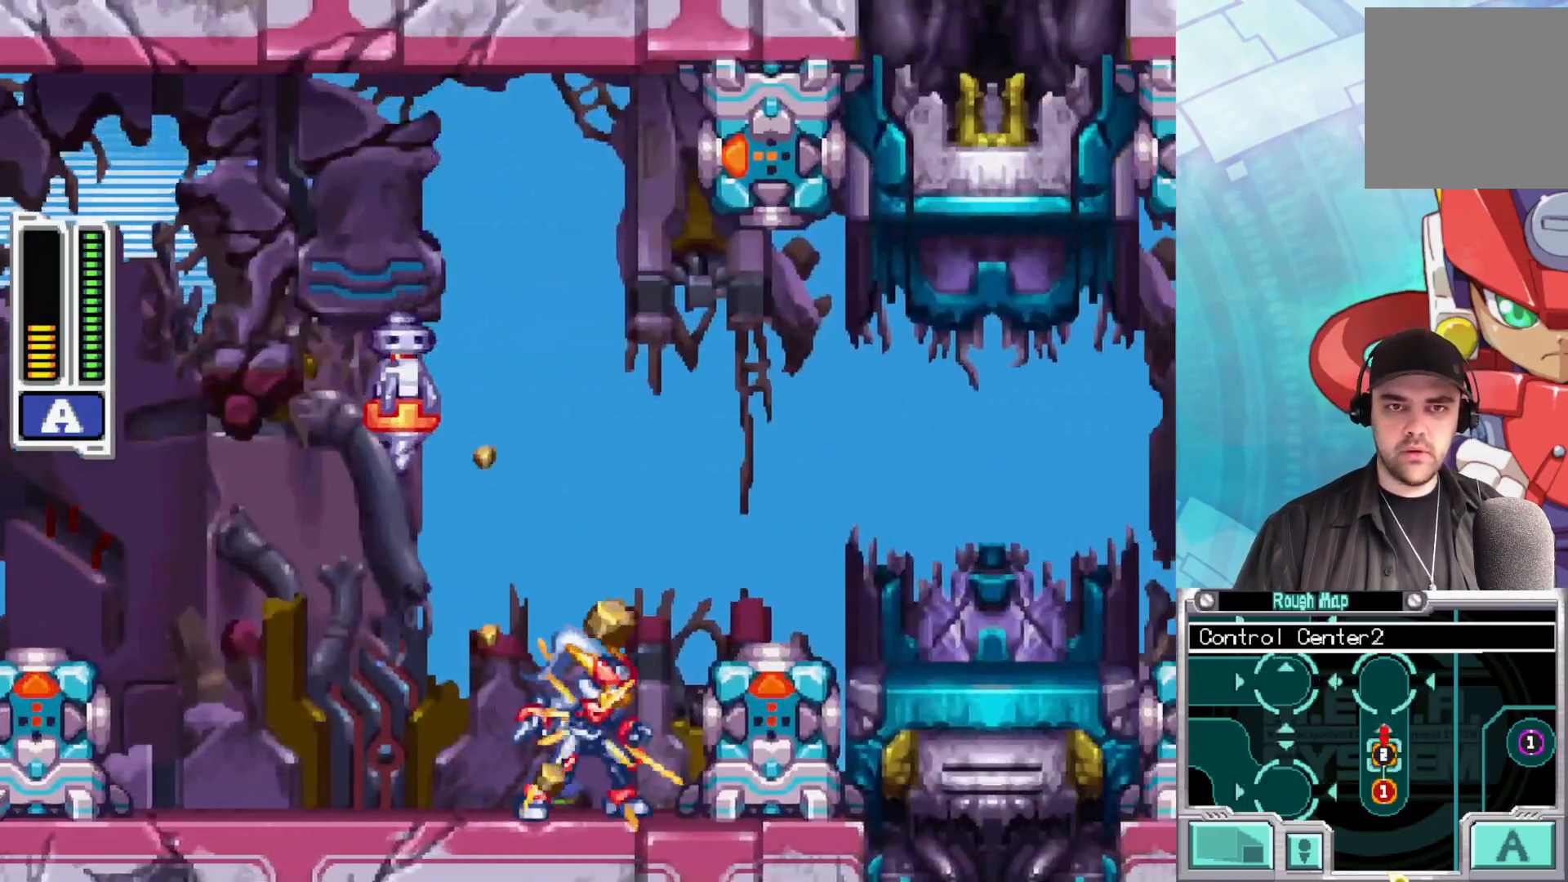
{"buttons": ["X"], "left_stick": "center", "right_stick": "center", "events": []}
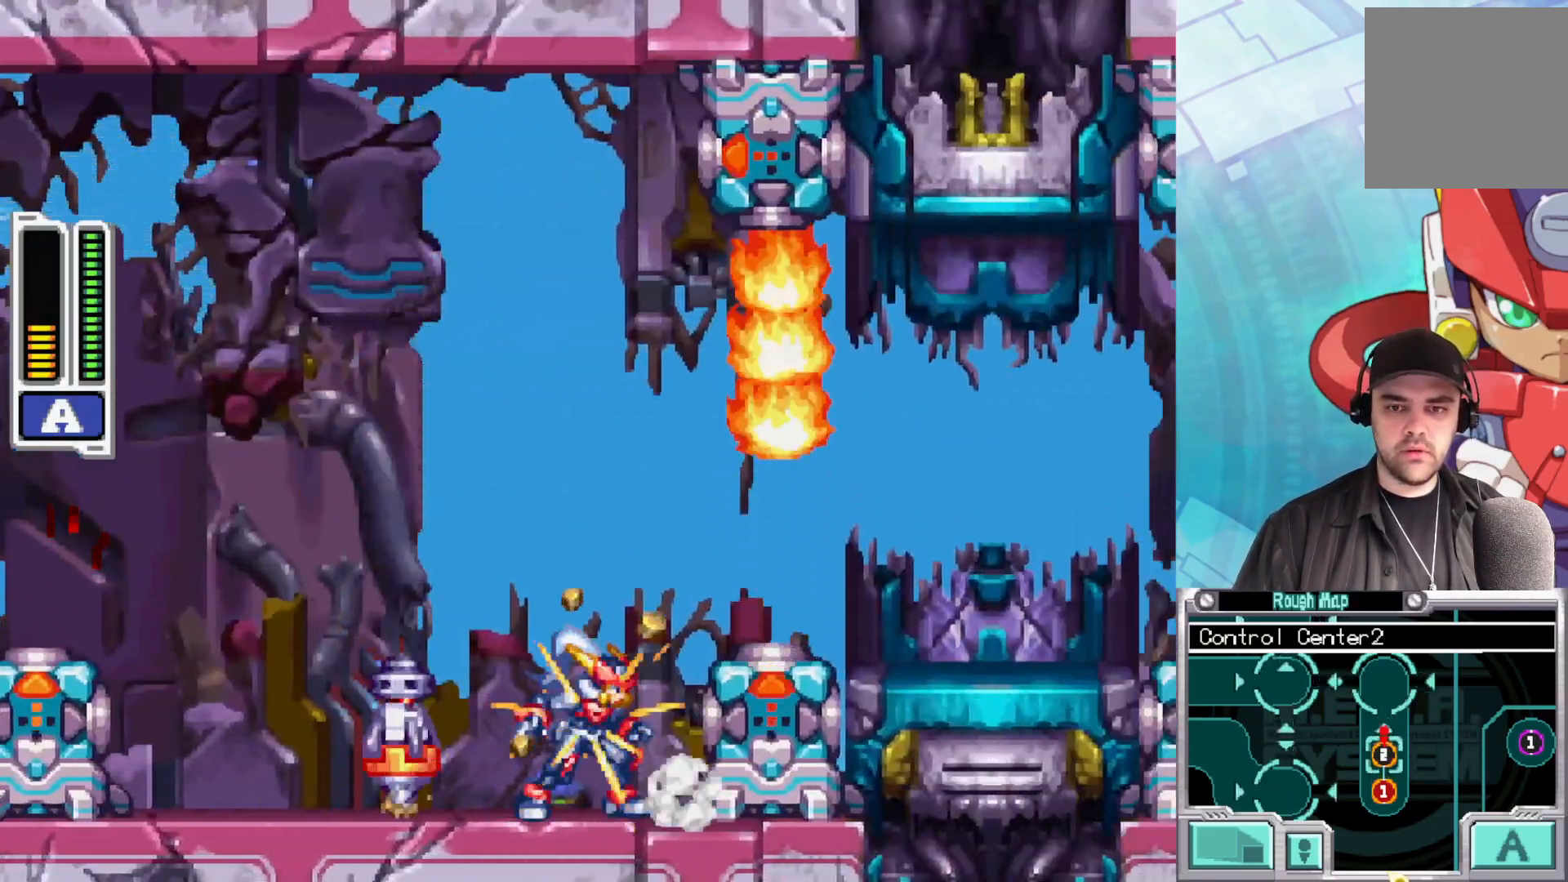
{"buttons": ["X"], "left_stick": "down-right", "right_stick": "center", "events": [[200, "A", "down"], [200, "B", "down"], [217, "left_stick", "down-right"], [450, "B", "up"], [467, "A", "up"]]}